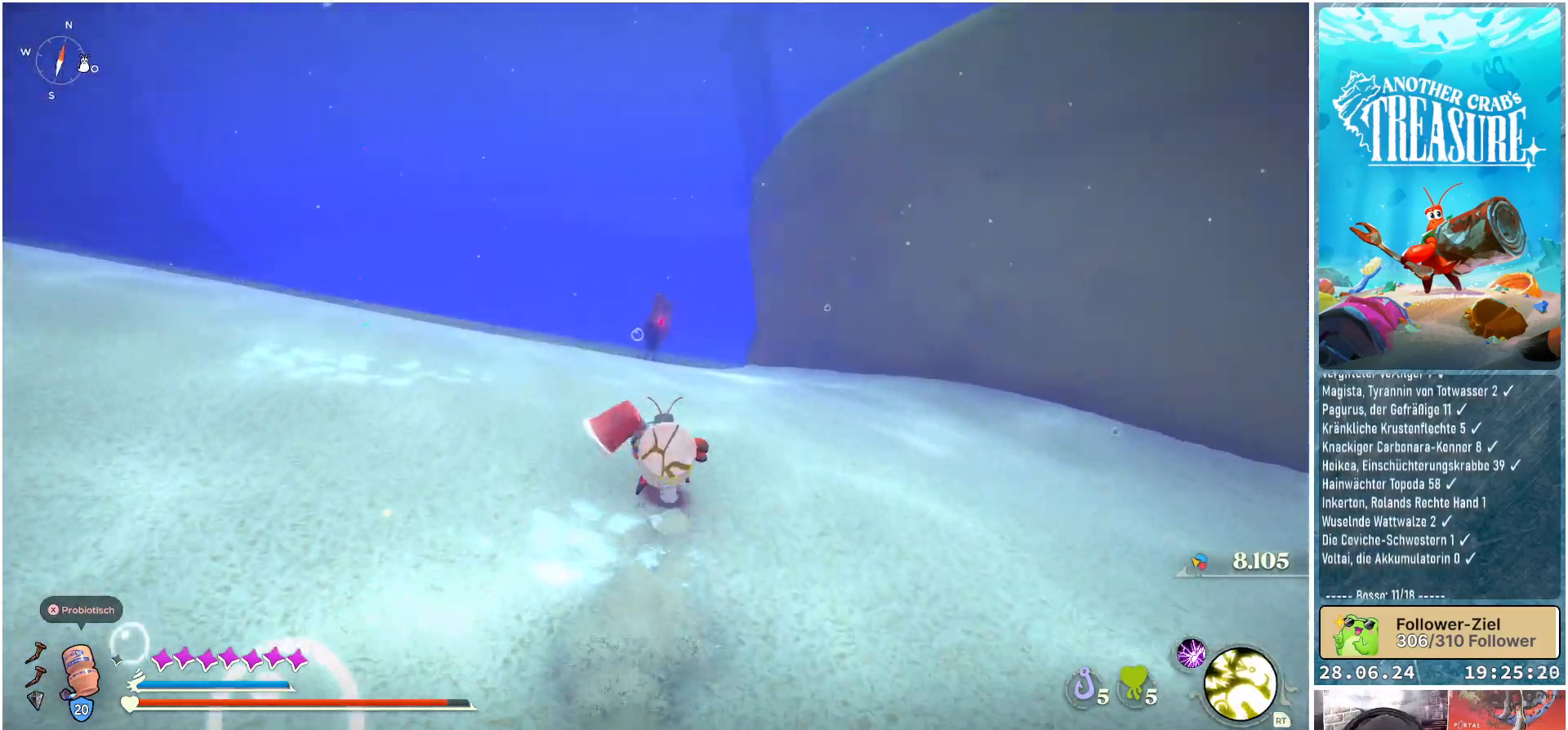
Gameplay with a controller (Xbox layout); each line is a JSON object with the inputs held at the frame after it. "events" lists button and stick changes between this image and that frame as [ms after this image, input, new state], when the widget could be followed in between. Not read: L3.
{"buttons": ["B"], "left_stick": "up", "right_stick": "center", "events": []}
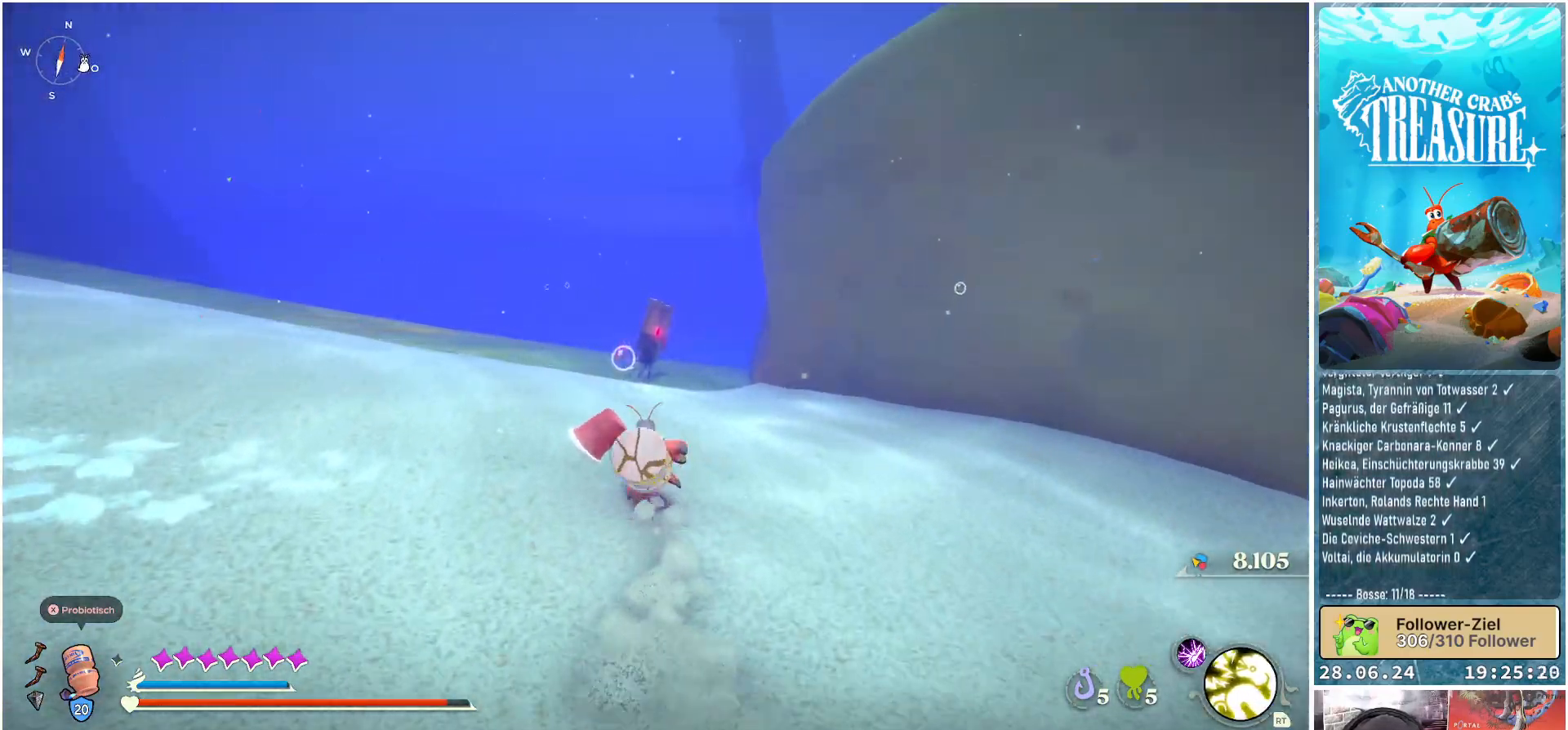
{"buttons": ["B"], "left_stick": "up", "right_stick": "center", "events": []}
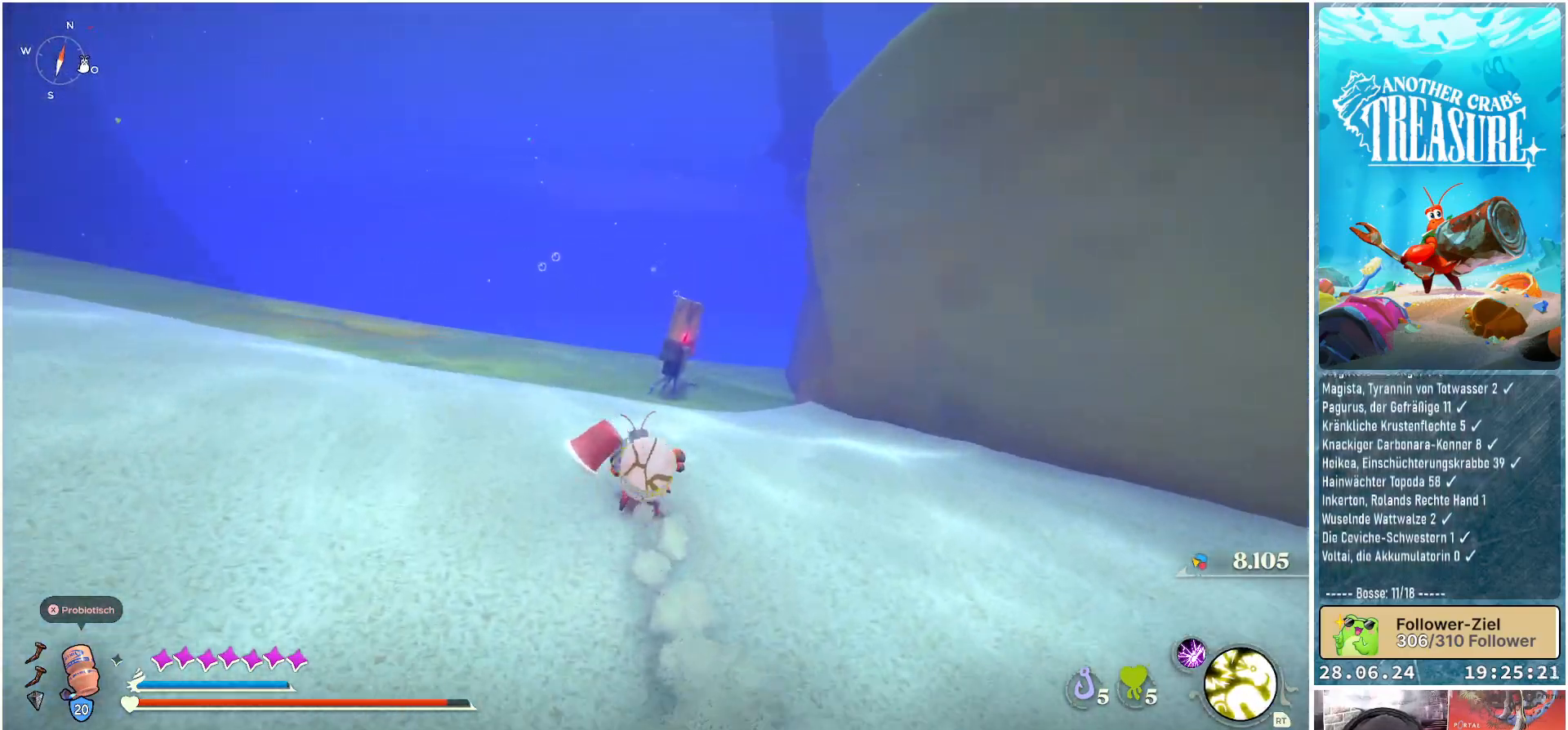
{"buttons": [], "left_stick": "up", "right_stick": "center", "events": [[433, "B", "up"]]}
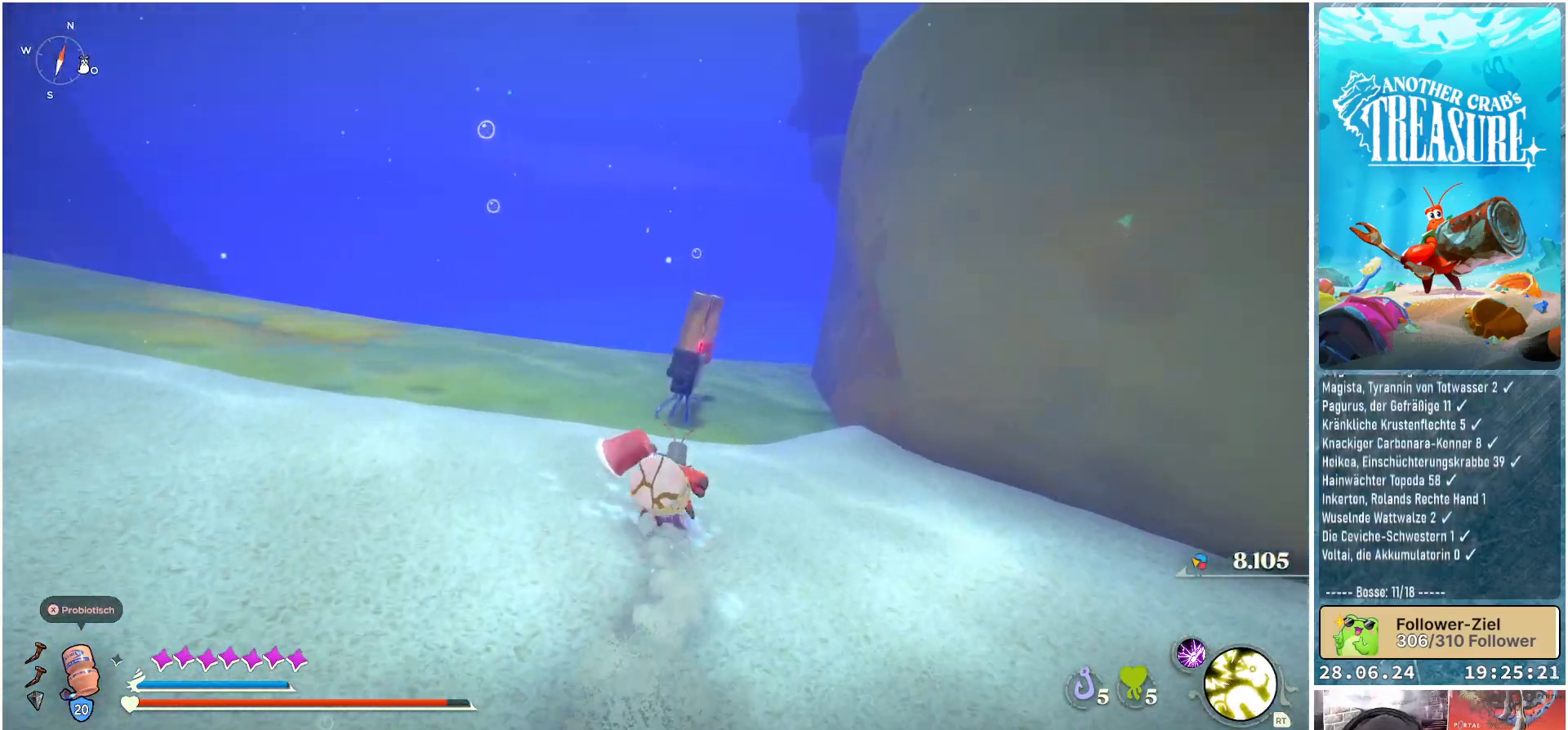
{"buttons": [], "left_stick": "up-left", "right_stick": "right", "events": [[150, "left_stick", "up-left"], [283, "right_stick", "right"]]}
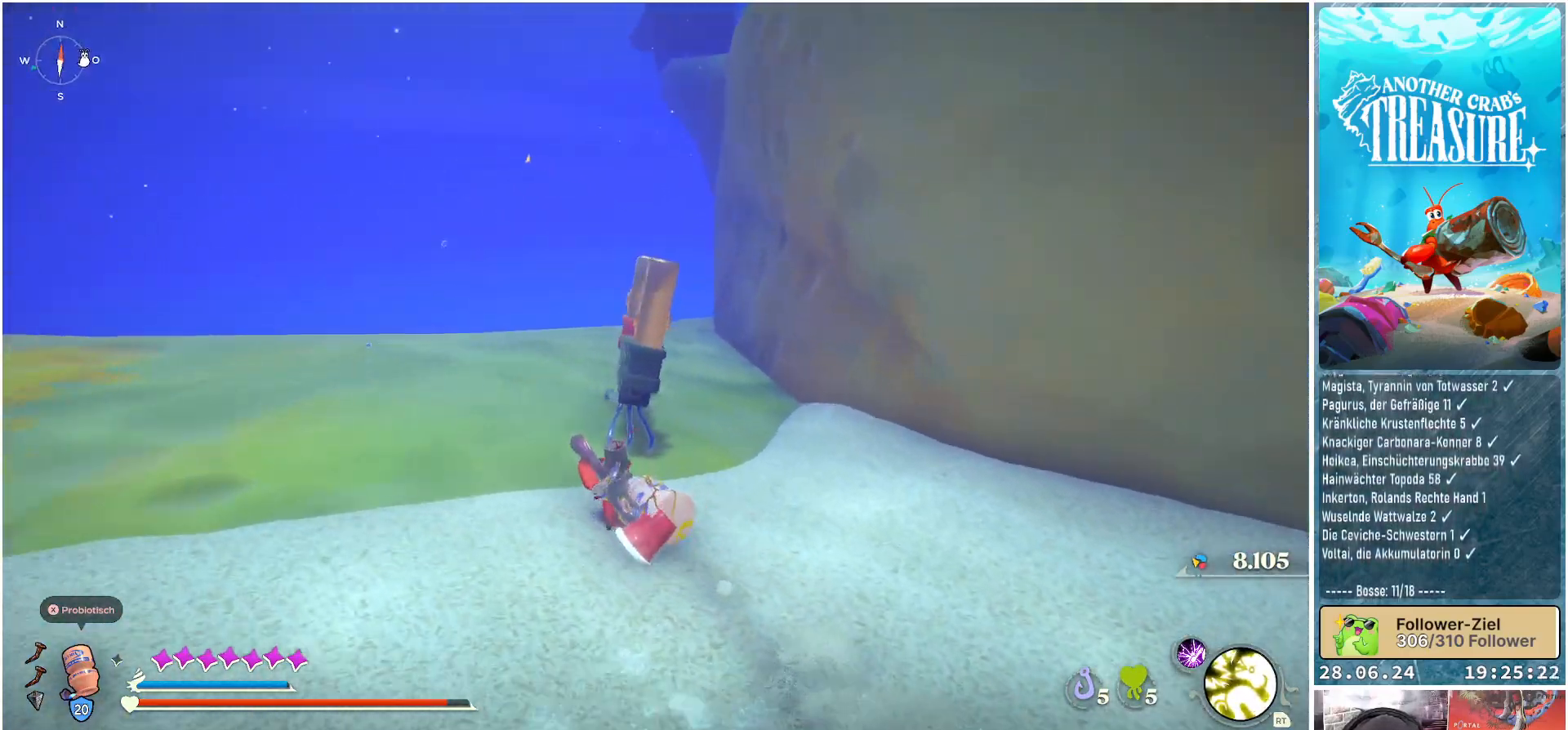
{"buttons": ["R2"], "left_stick": "up", "right_stick": "center", "events": [[233, "left_stick", "up"], [450, "R2", "down"], [467, "right_stick", "center"]]}
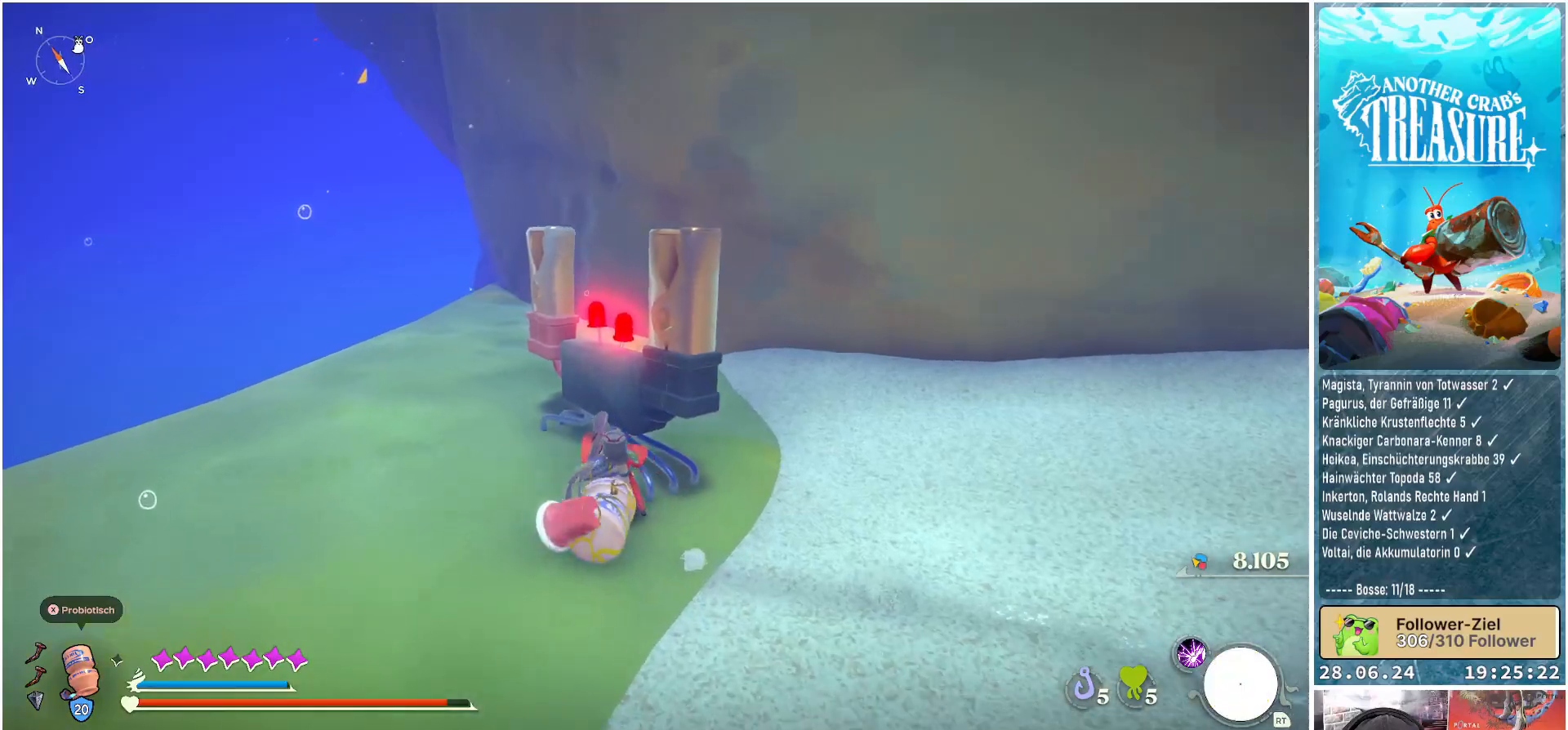
{"buttons": [], "left_stick": "center", "right_stick": "center", "events": [[100, "R2", "up"], [200, "left_stick", "center"]]}
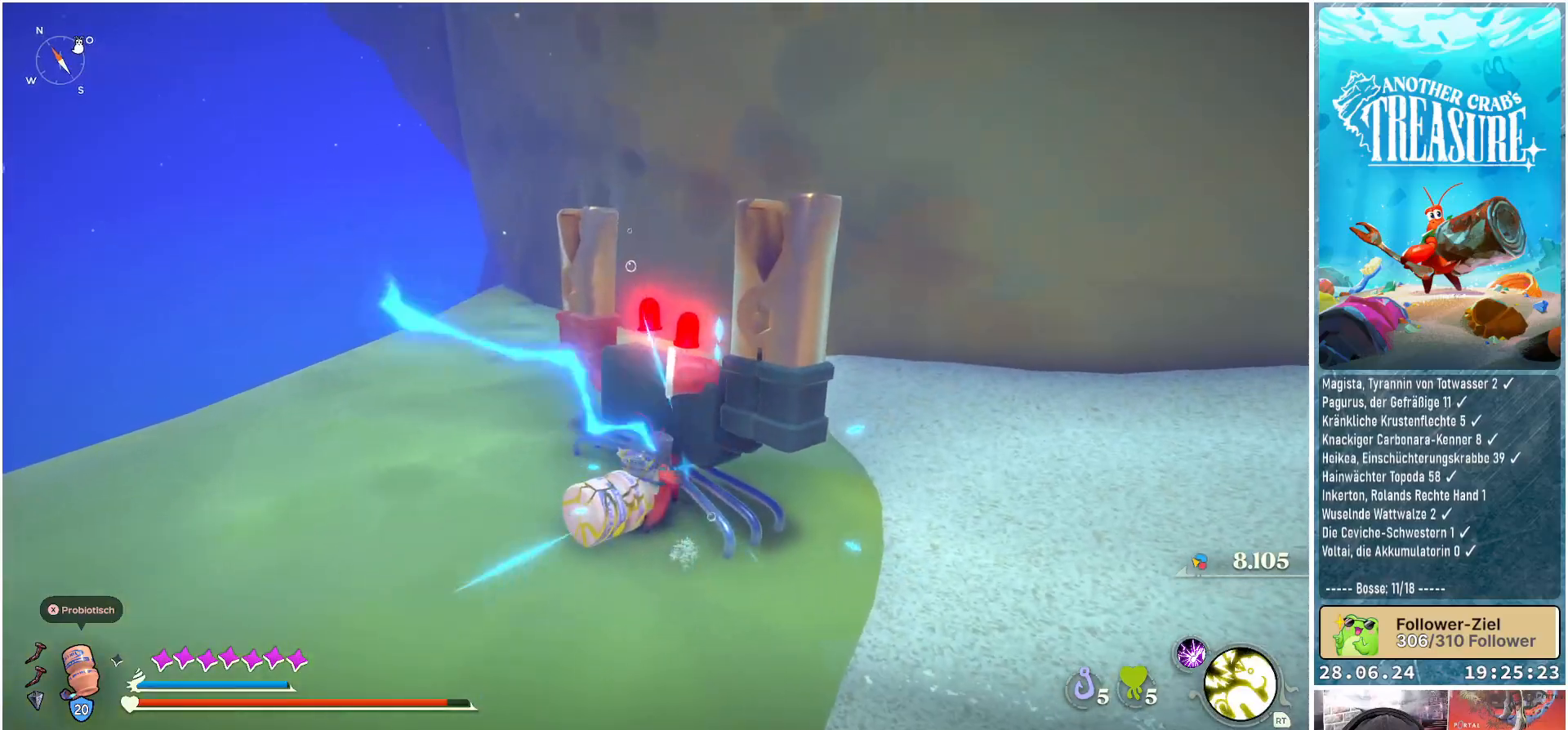
{"buttons": [], "left_stick": "center", "right_stick": "center", "events": []}
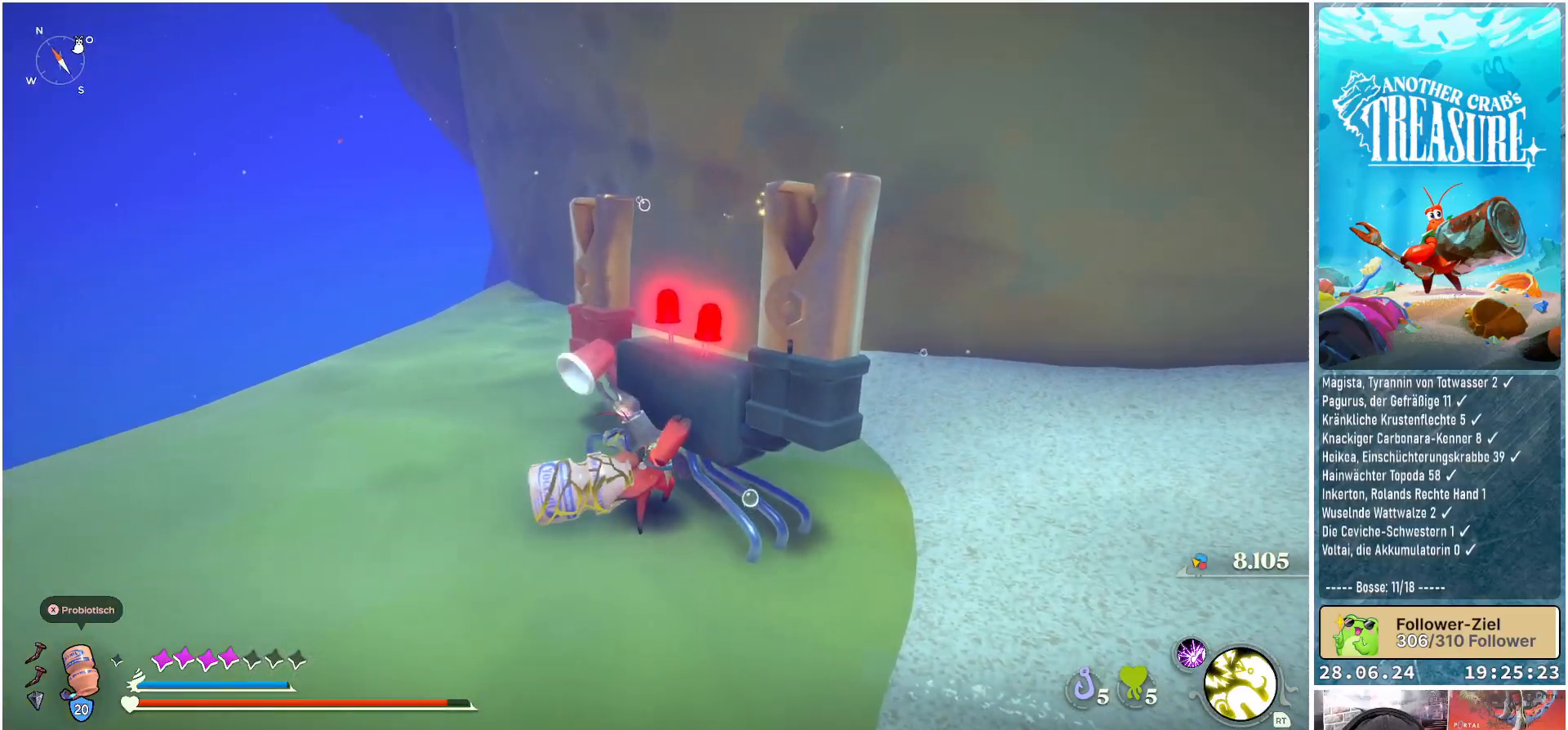
{"buttons": [], "left_stick": "center", "right_stick": "center", "events": []}
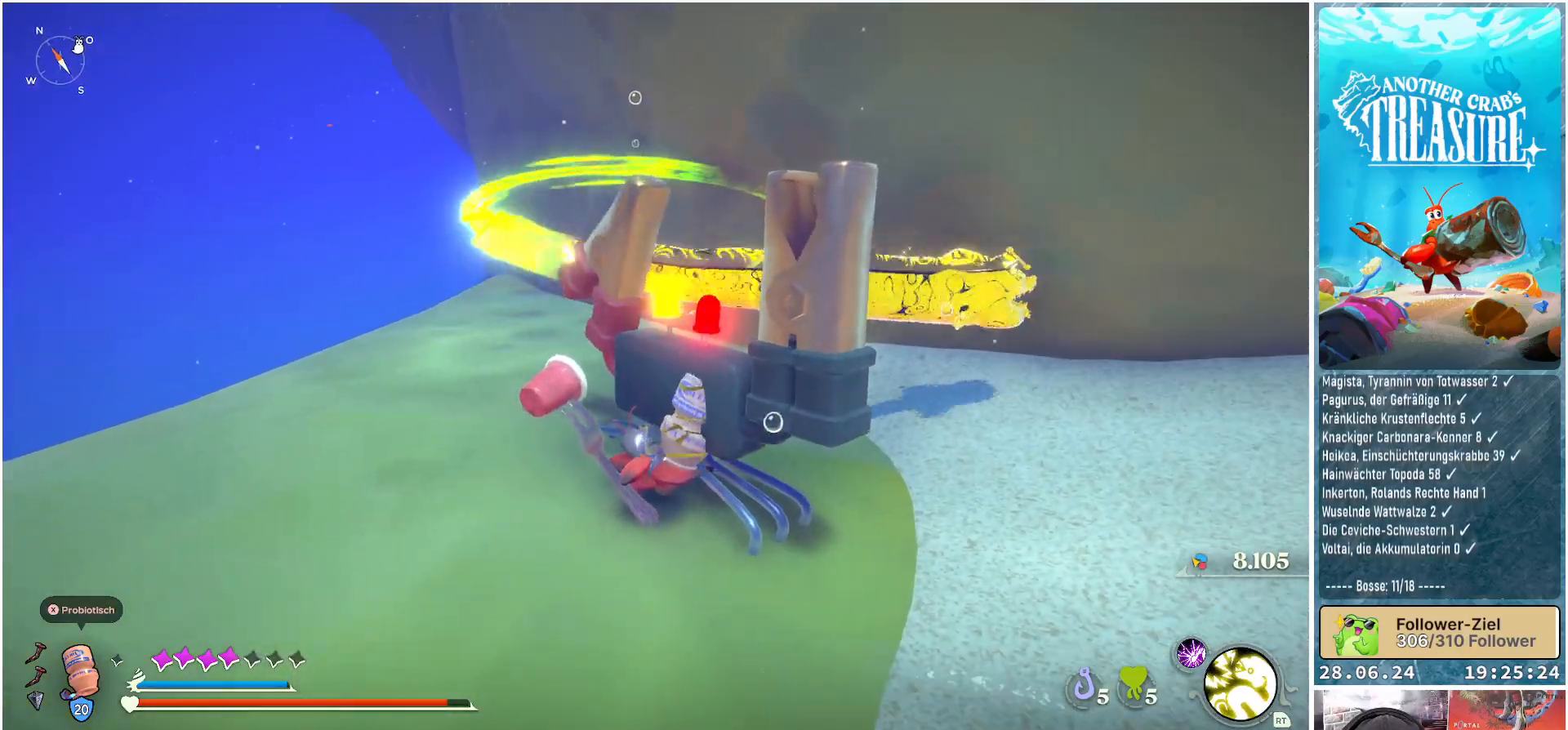
{"buttons": [], "left_stick": "down", "right_stick": "center", "events": [[450, "left_stick", "down"]]}
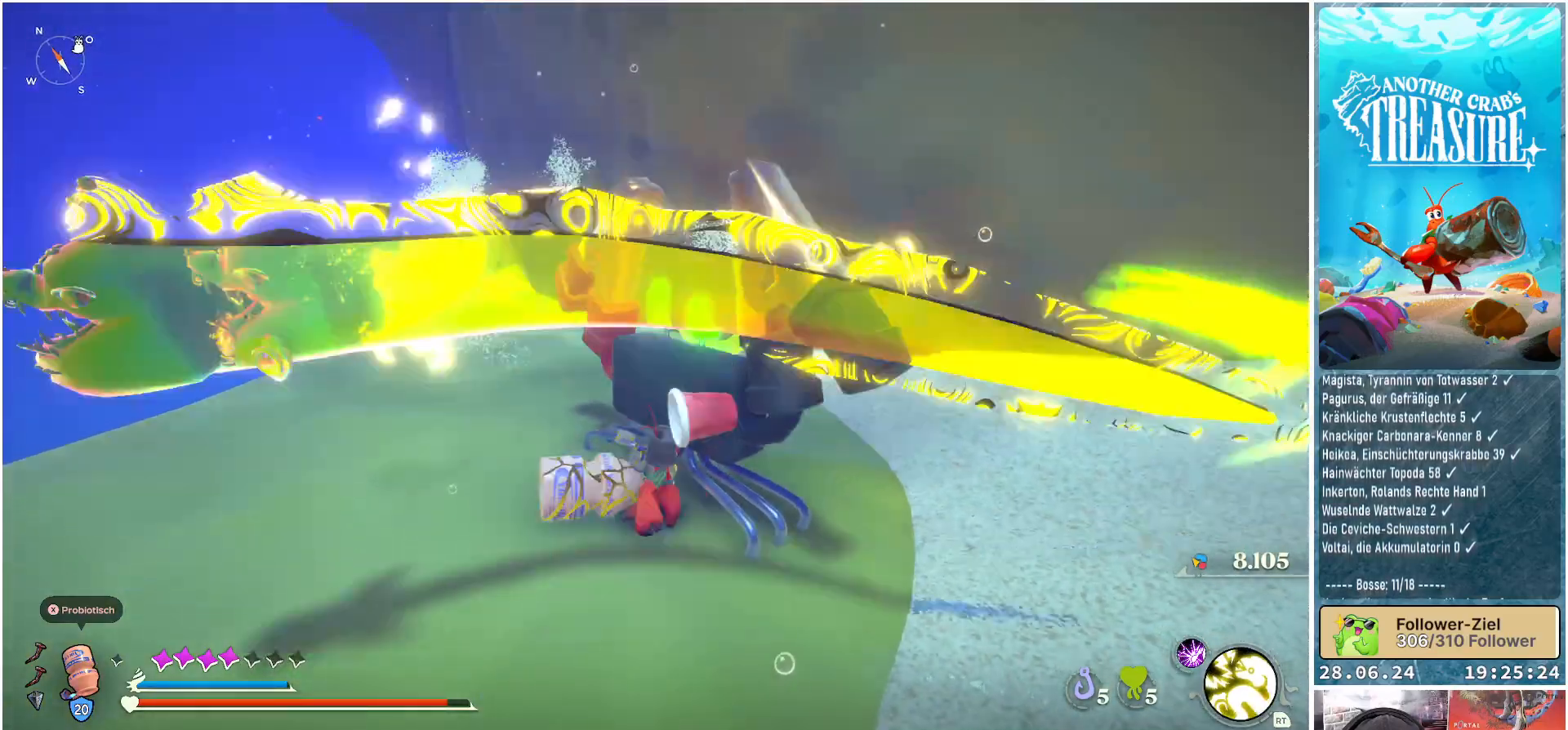
{"buttons": [], "left_stick": "down", "right_stick": "center", "events": []}
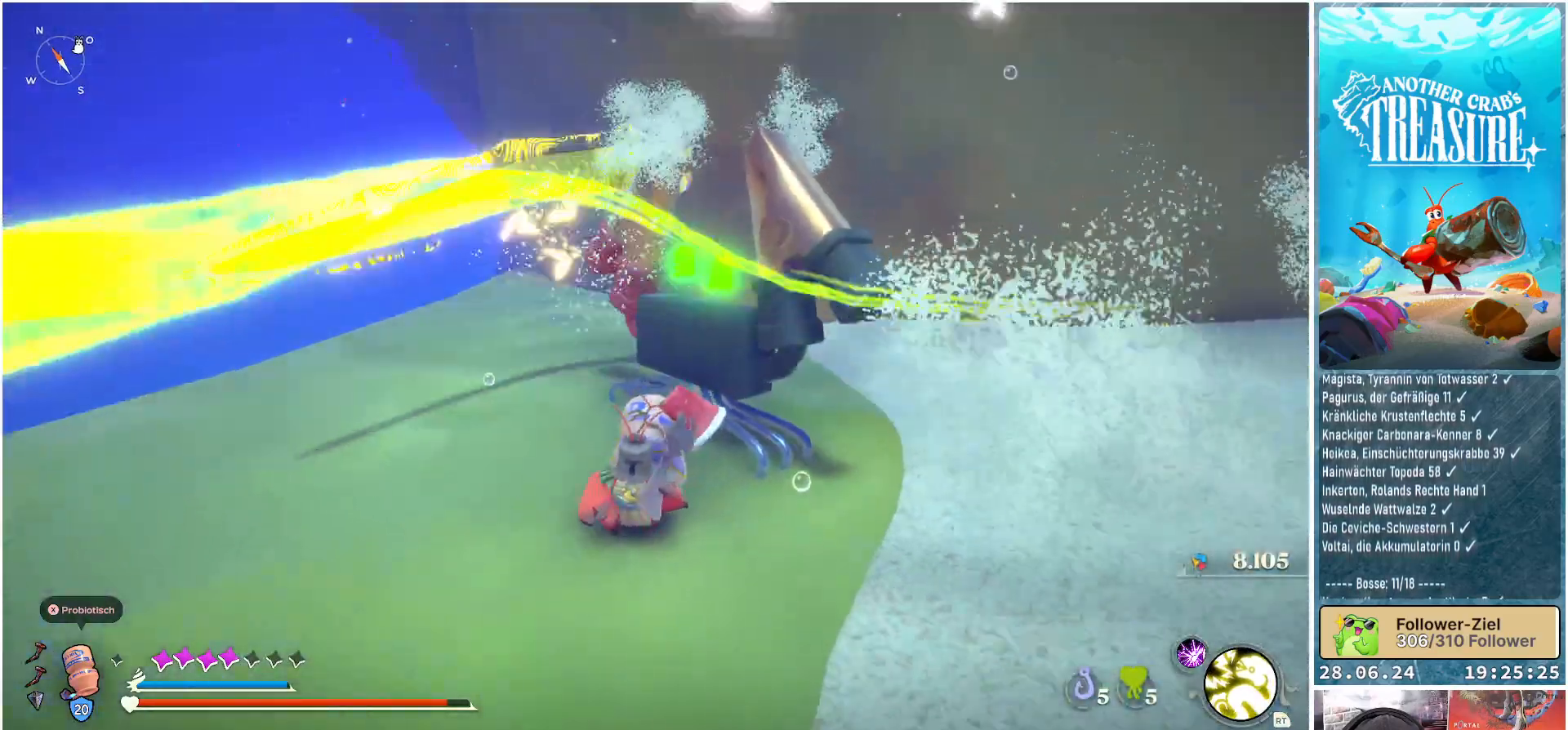
{"buttons": [], "left_stick": "down", "right_stick": "center", "events": []}
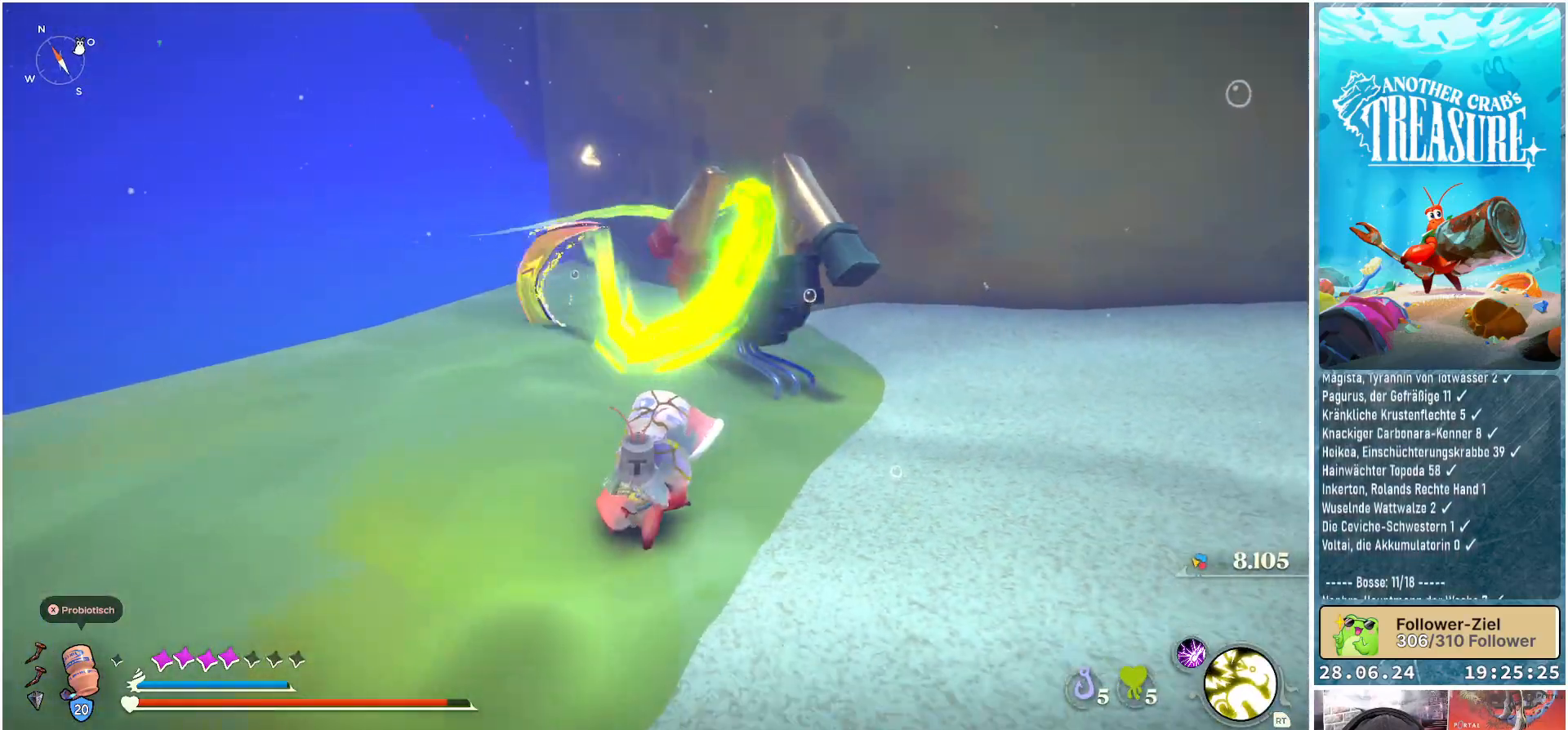
{"buttons": [], "left_stick": "down", "right_stick": "center", "events": []}
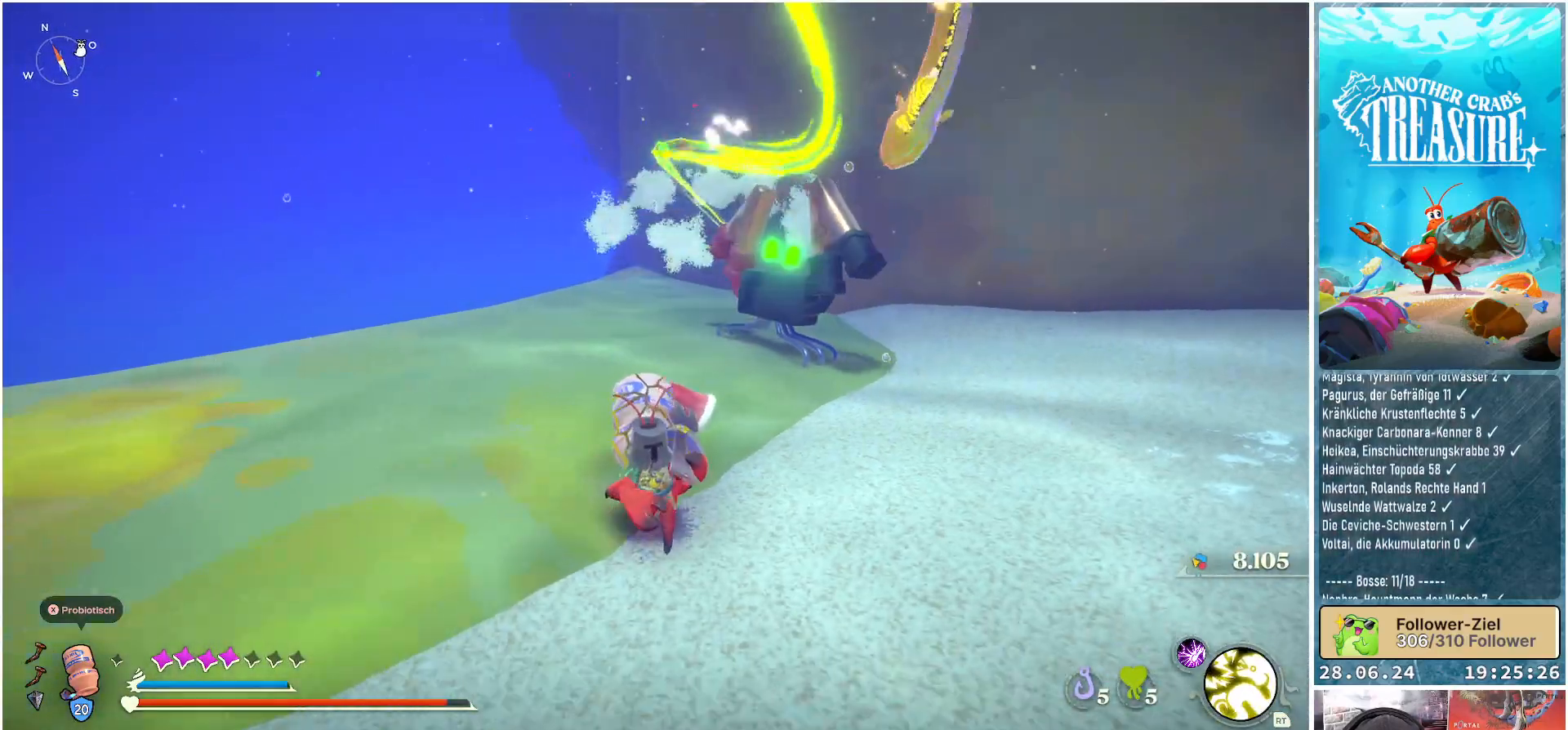
{"buttons": [], "left_stick": "down", "right_stick": "center", "events": []}
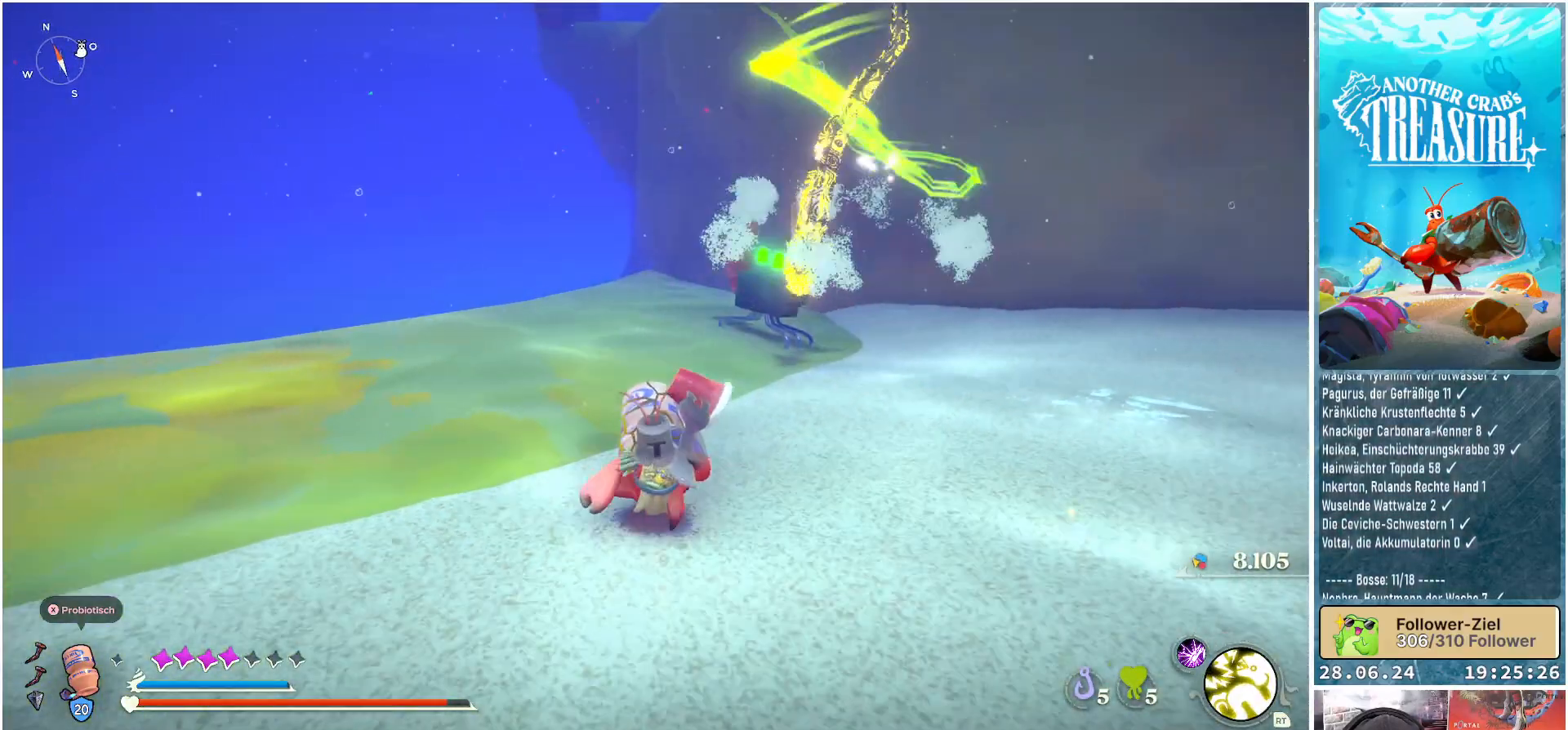
{"buttons": [], "left_stick": "down", "right_stick": "center", "events": [[183, "right_stick", "up"], [383, "right_stick", "center"]]}
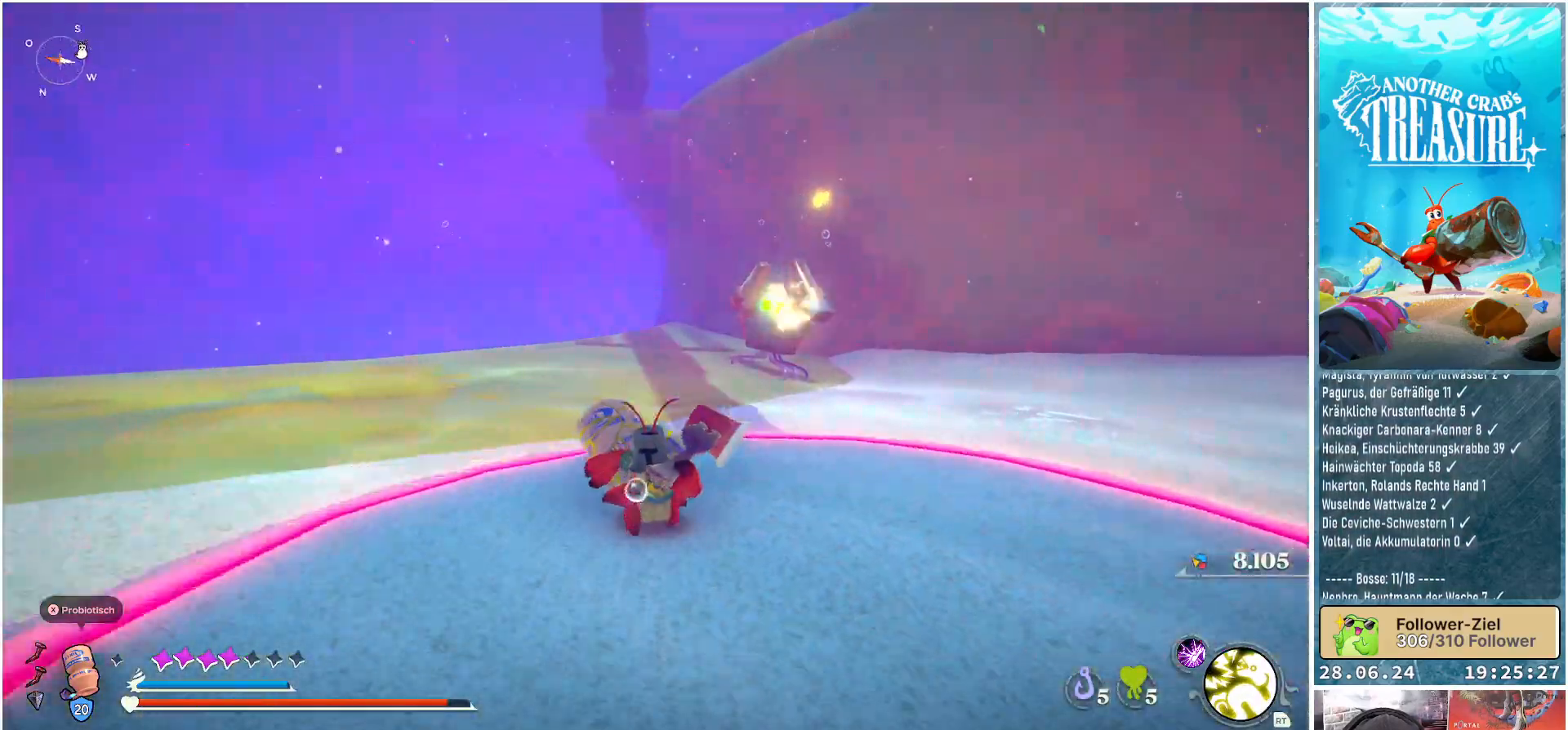
{"buttons": [], "left_stick": "down", "right_stick": "right", "events": [[383, "right_stick", "right"]]}
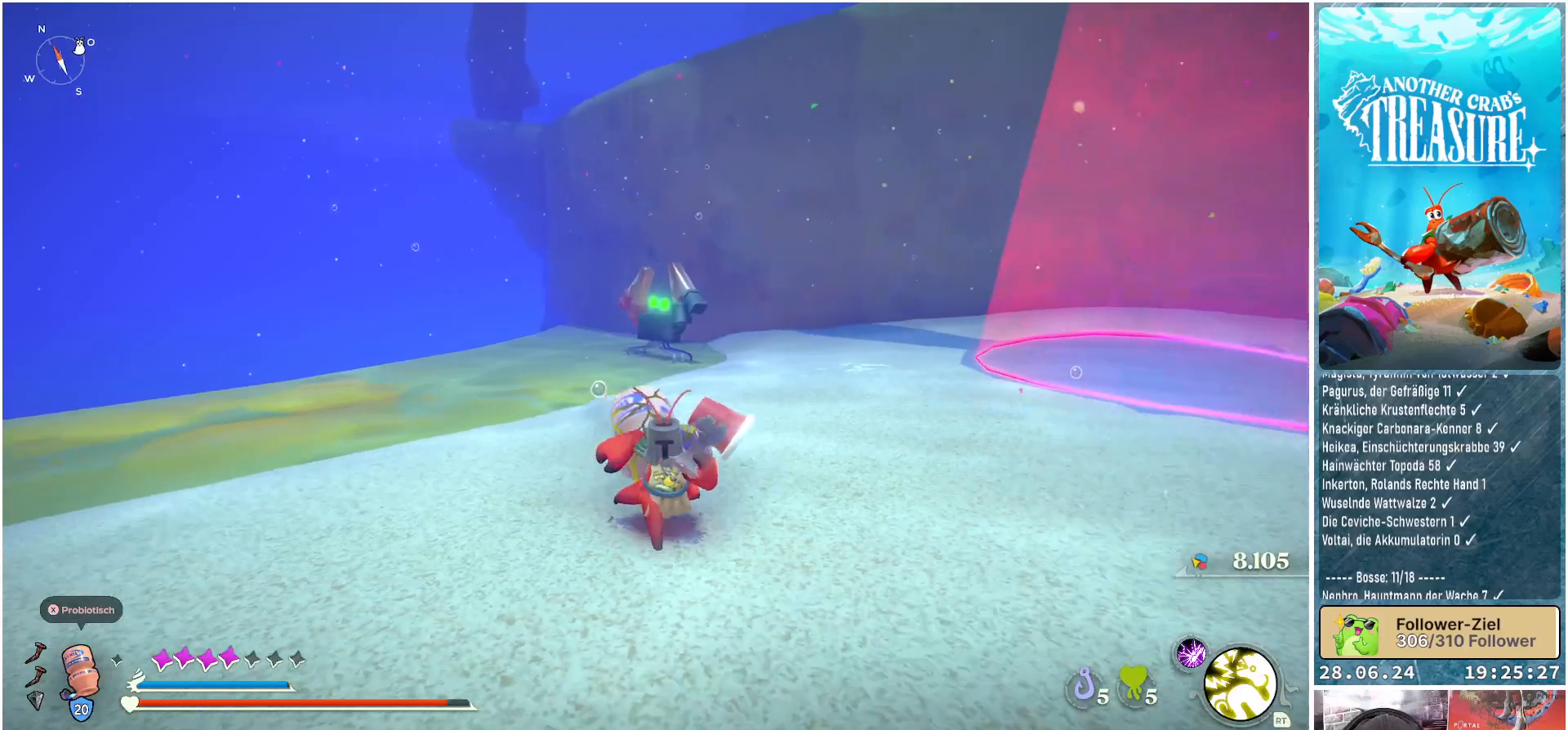
{"buttons": [], "left_stick": "down-right", "right_stick": "up", "events": [[67, "left_stick", "down-right"], [233, "right_stick", "up-right"], [350, "right_stick", "up"]]}
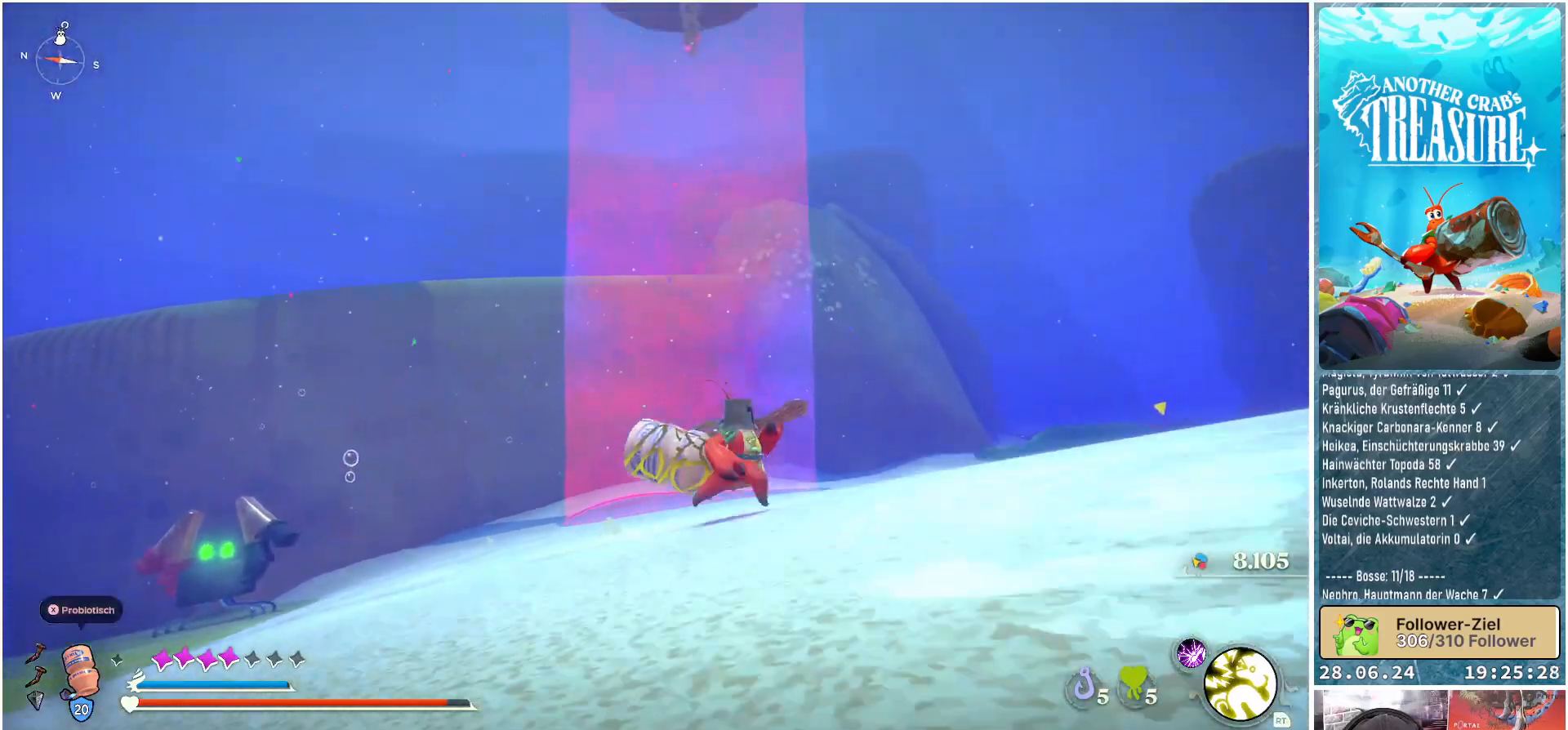
{"buttons": [], "left_stick": "down-right", "right_stick": "center", "events": [[183, "right_stick", "center"]]}
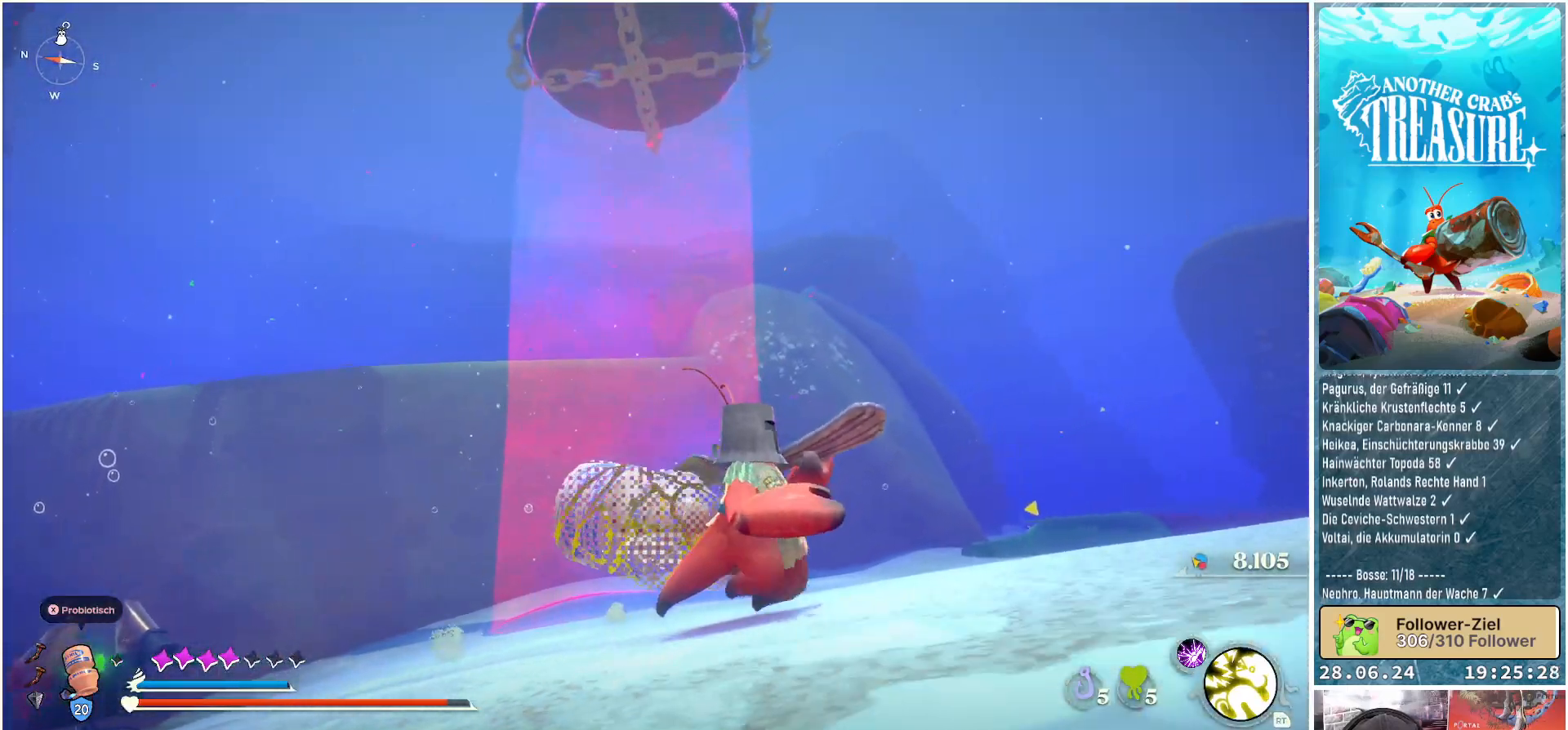
{"buttons": [], "left_stick": "center", "right_stick": "center", "events": [[67, "left_stick", "up-right"], [150, "left_stick", "up"], [300, "left_stick", "center"]]}
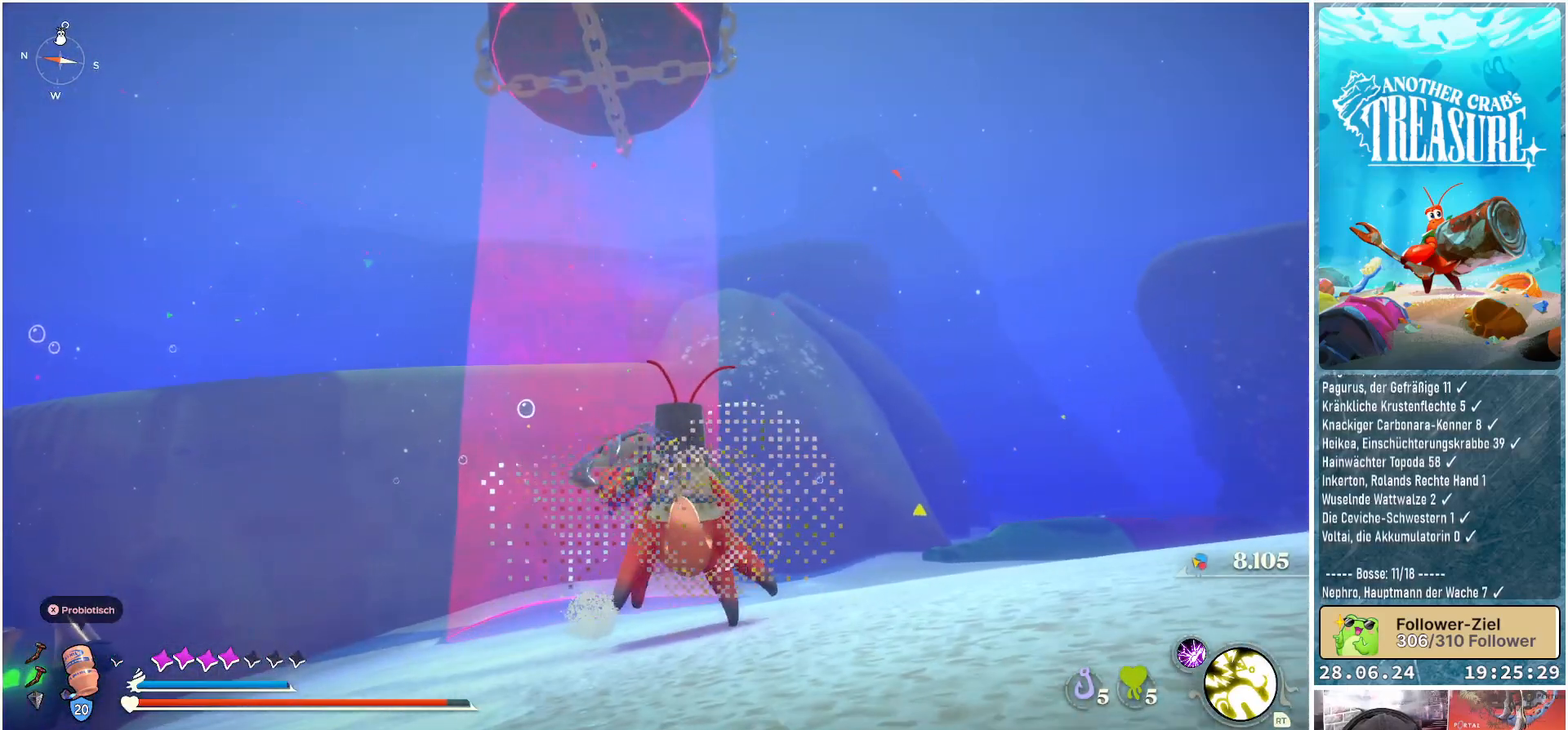
{"buttons": [], "left_stick": "center", "right_stick": "center", "events": []}
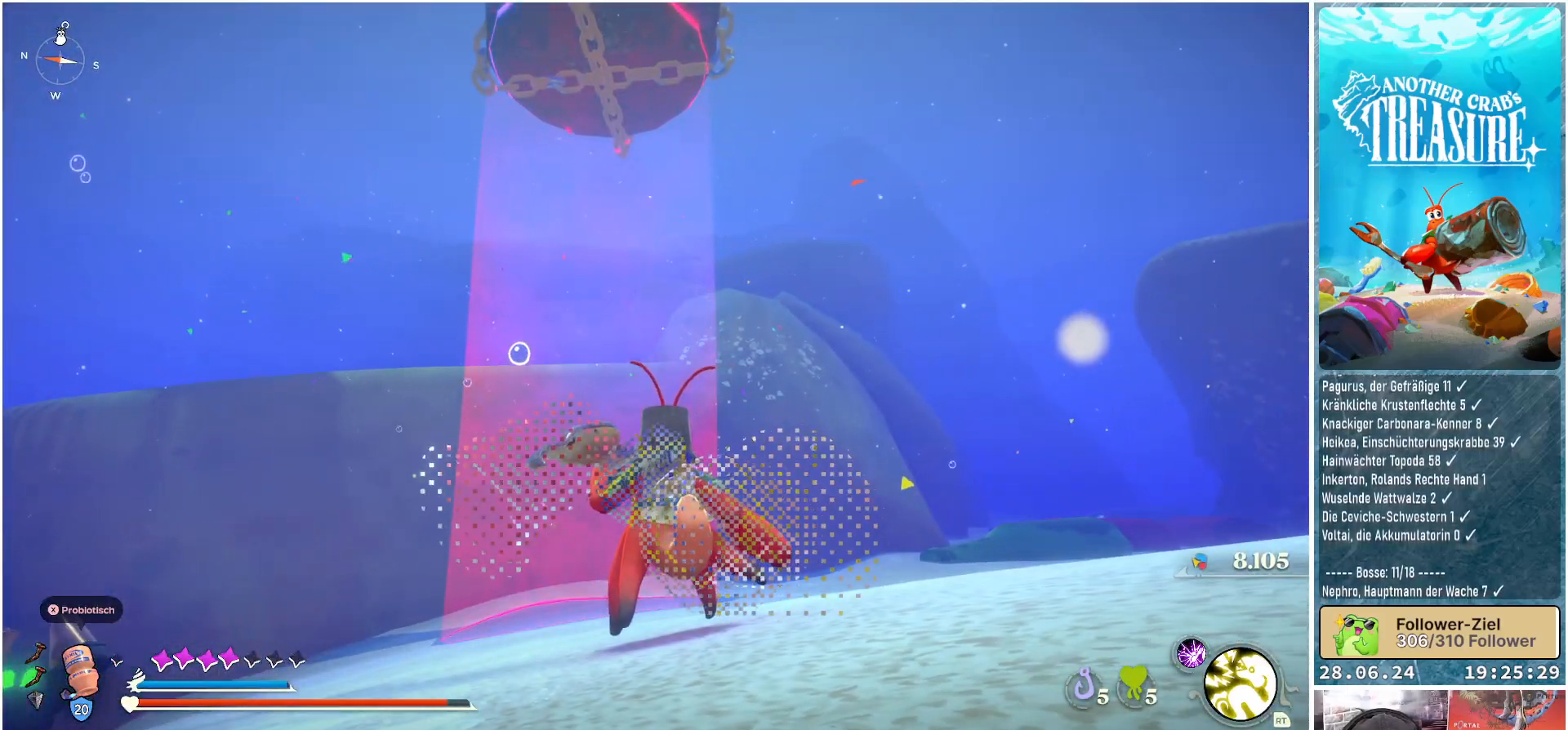
{"buttons": [], "left_stick": "center", "right_stick": "center", "events": []}
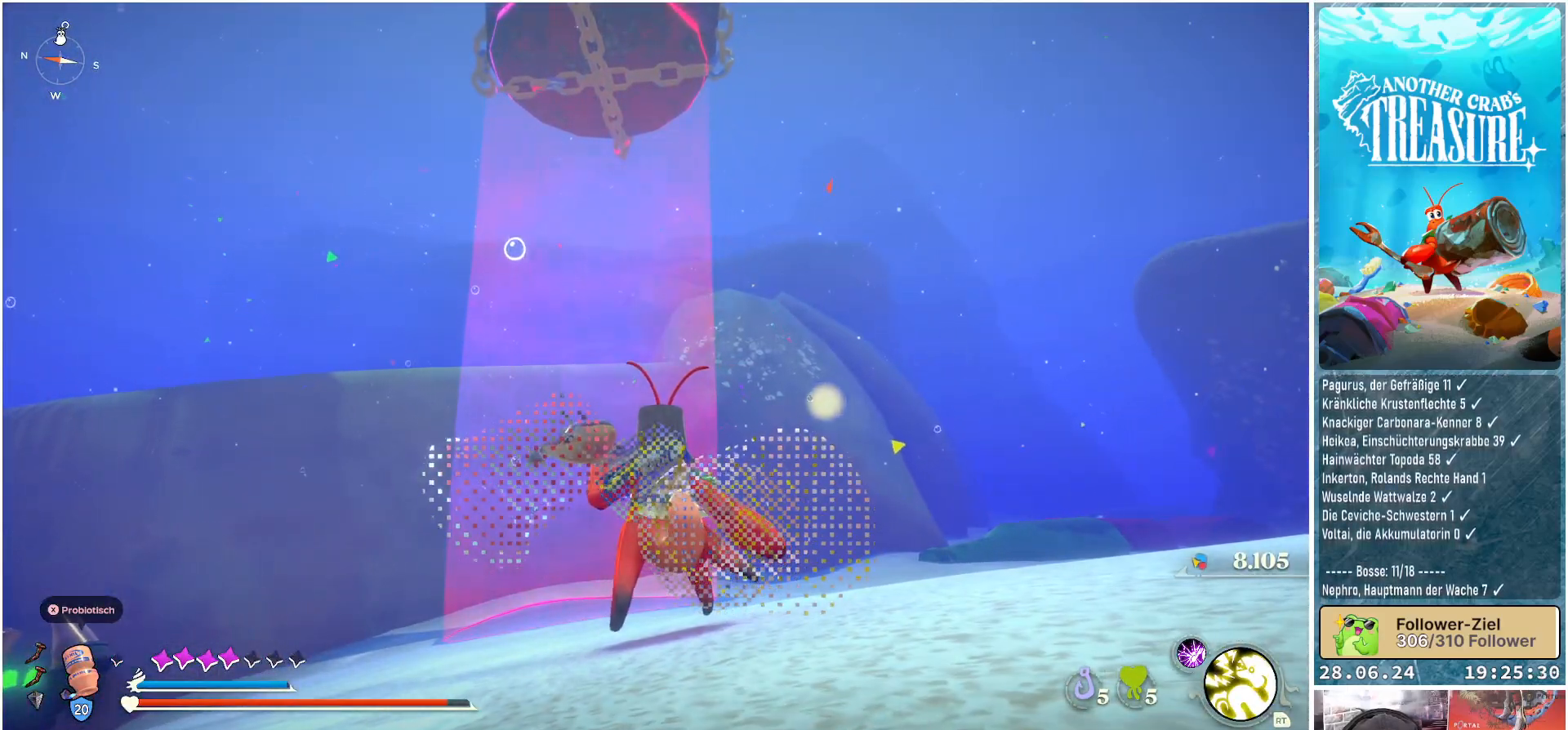
{"buttons": [], "left_stick": "center", "right_stick": "down", "events": [[300, "right_stick", "down"]]}
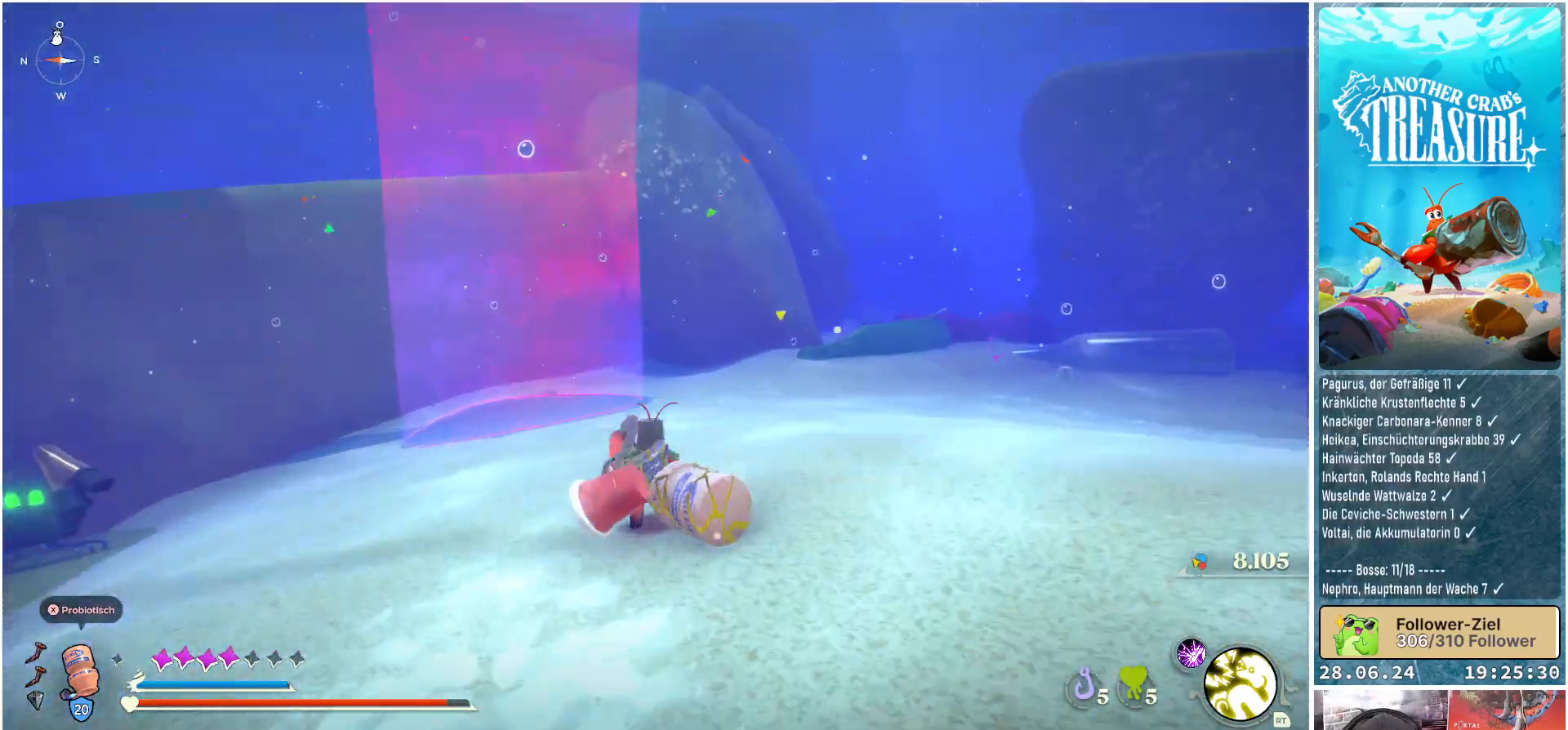
{"buttons": [], "left_stick": "up-right", "right_stick": "right", "events": [[33, "right_stick", "down-right"], [200, "right_stick", "center"], [300, "right_stick", "right"], [450, "left_stick", "up-right"]]}
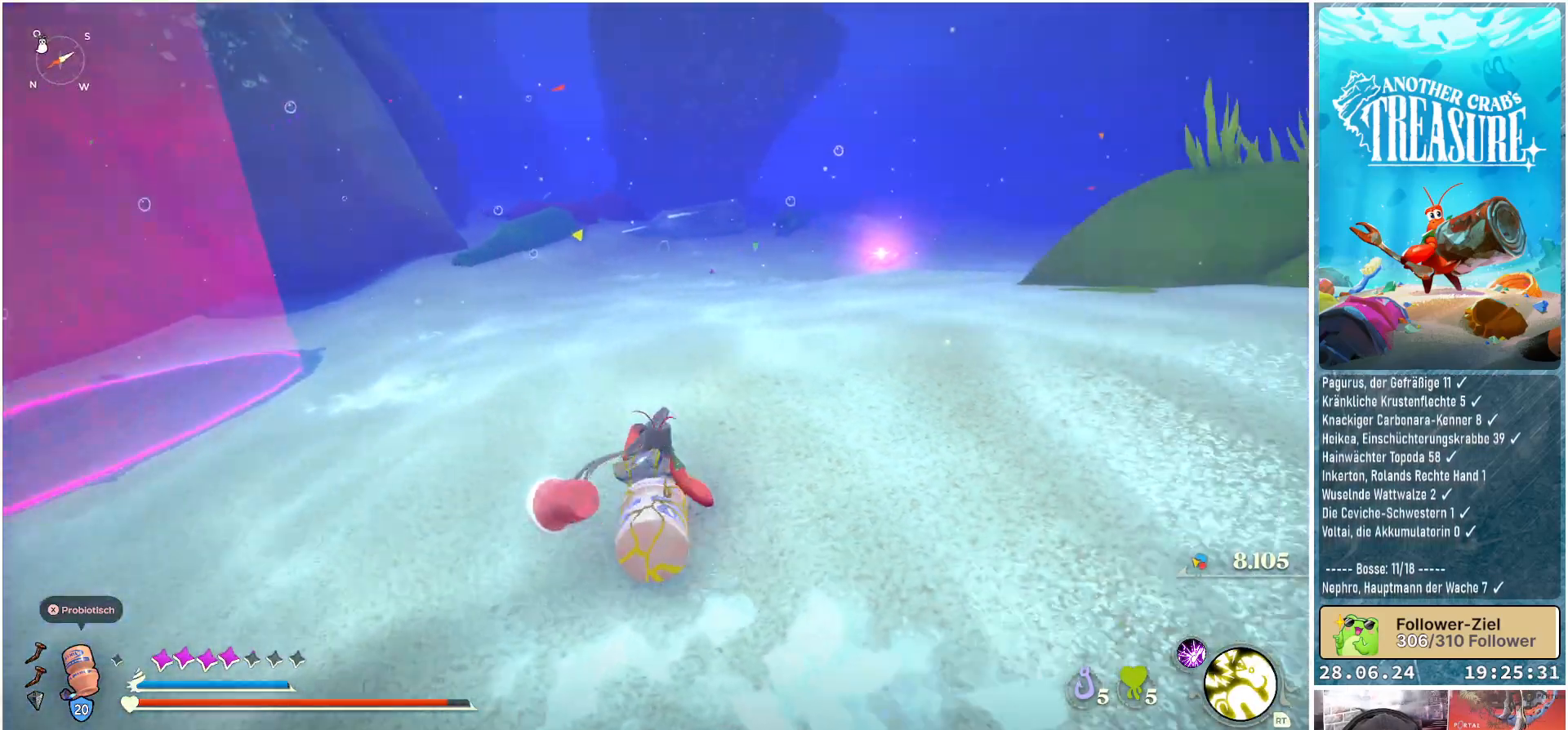
{"buttons": [], "left_stick": "up", "right_stick": "center", "events": [[133, "left_stick", "up"], [250, "right_stick", "center"]]}
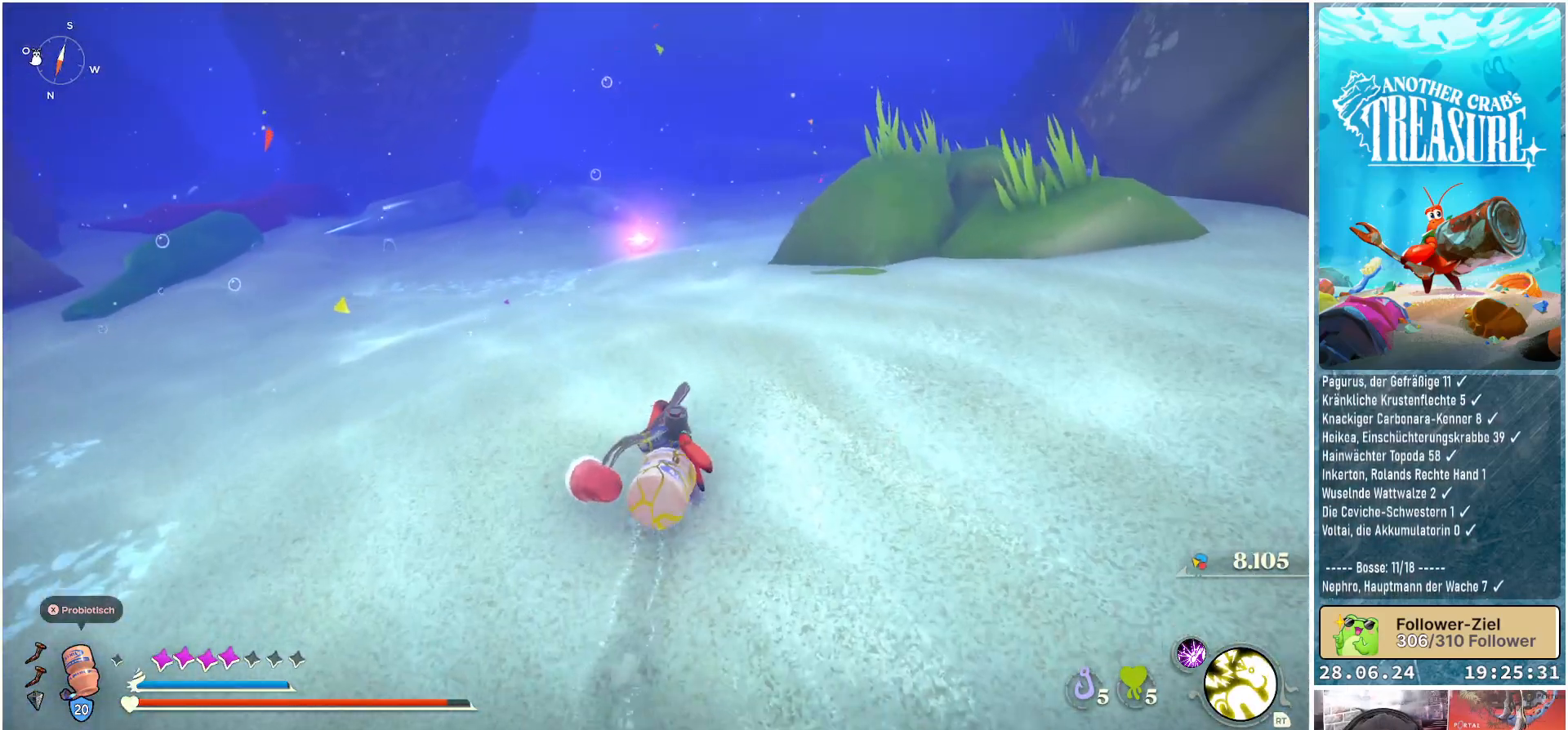
{"buttons": [], "left_stick": "up-left", "right_stick": "center", "events": [[67, "right_stick", "right"], [317, "left_stick", "up-left"], [450, "right_stick", "center"]]}
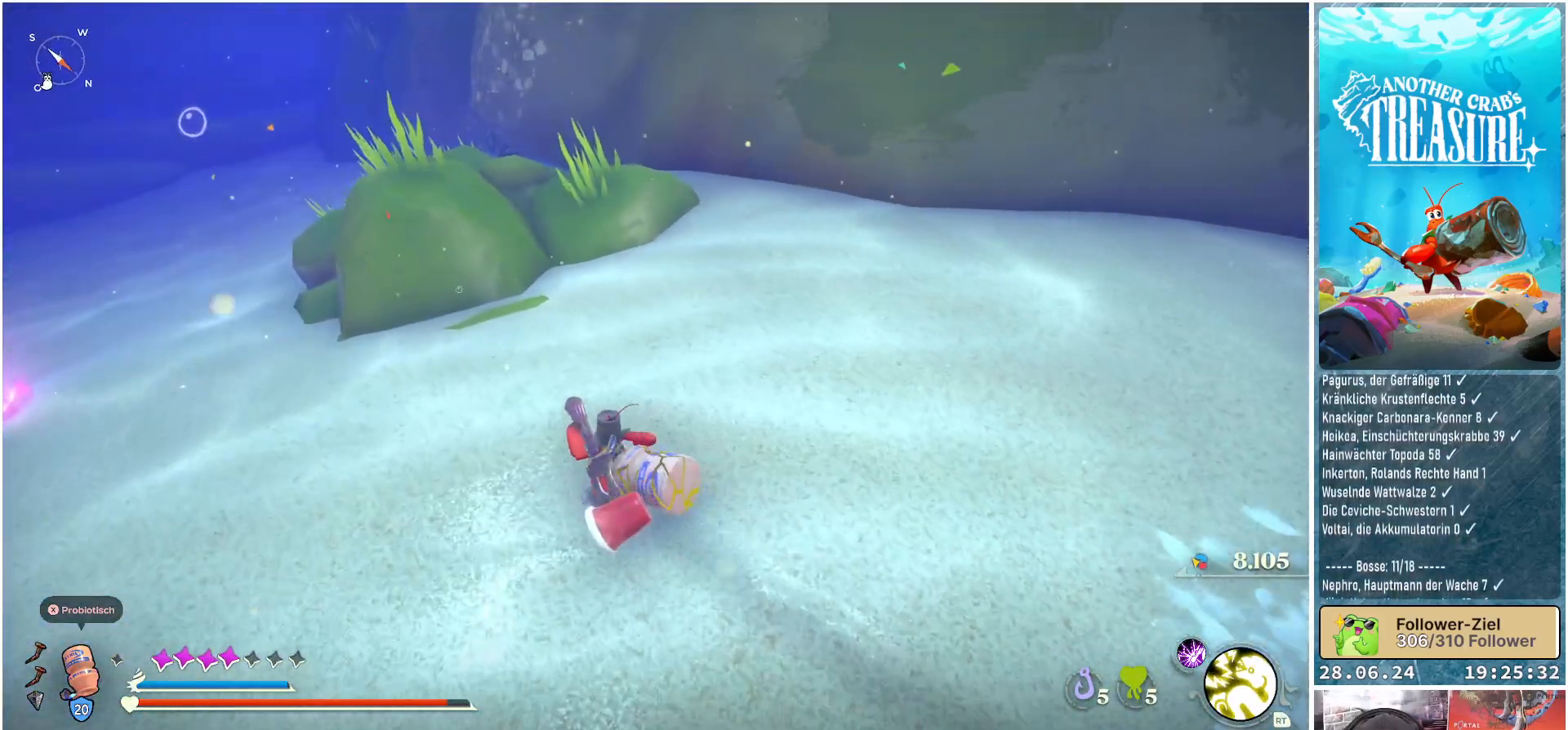
{"buttons": [], "left_stick": "up-left", "right_stick": "left", "events": [[33, "left_stick", "left"], [233, "right_stick", "left"], [283, "left_stick", "up-left"]]}
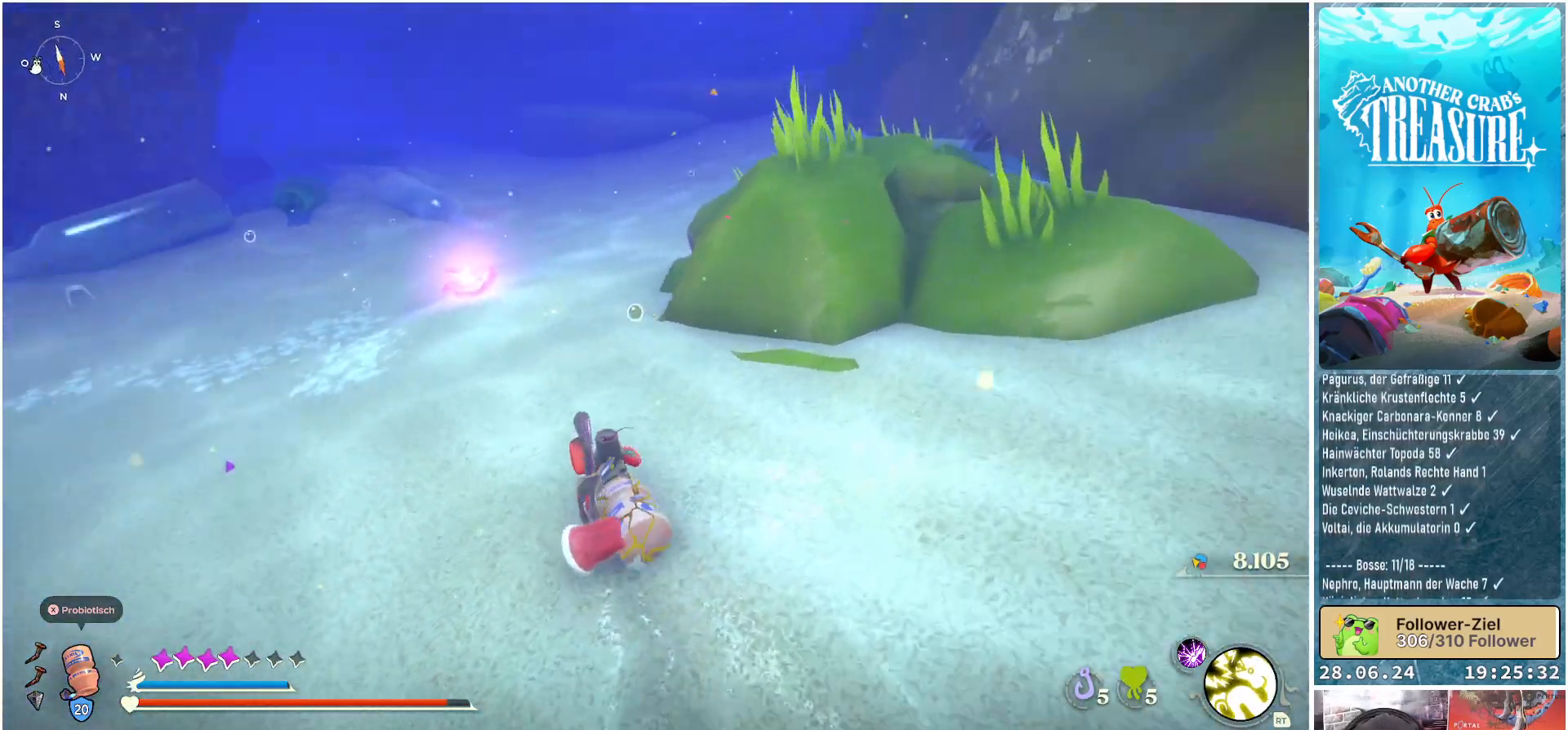
{"buttons": ["B"], "left_stick": "up", "right_stick": "center", "events": [[50, "right_stick", "center"], [283, "B", "down"], [467, "left_stick", "up"]]}
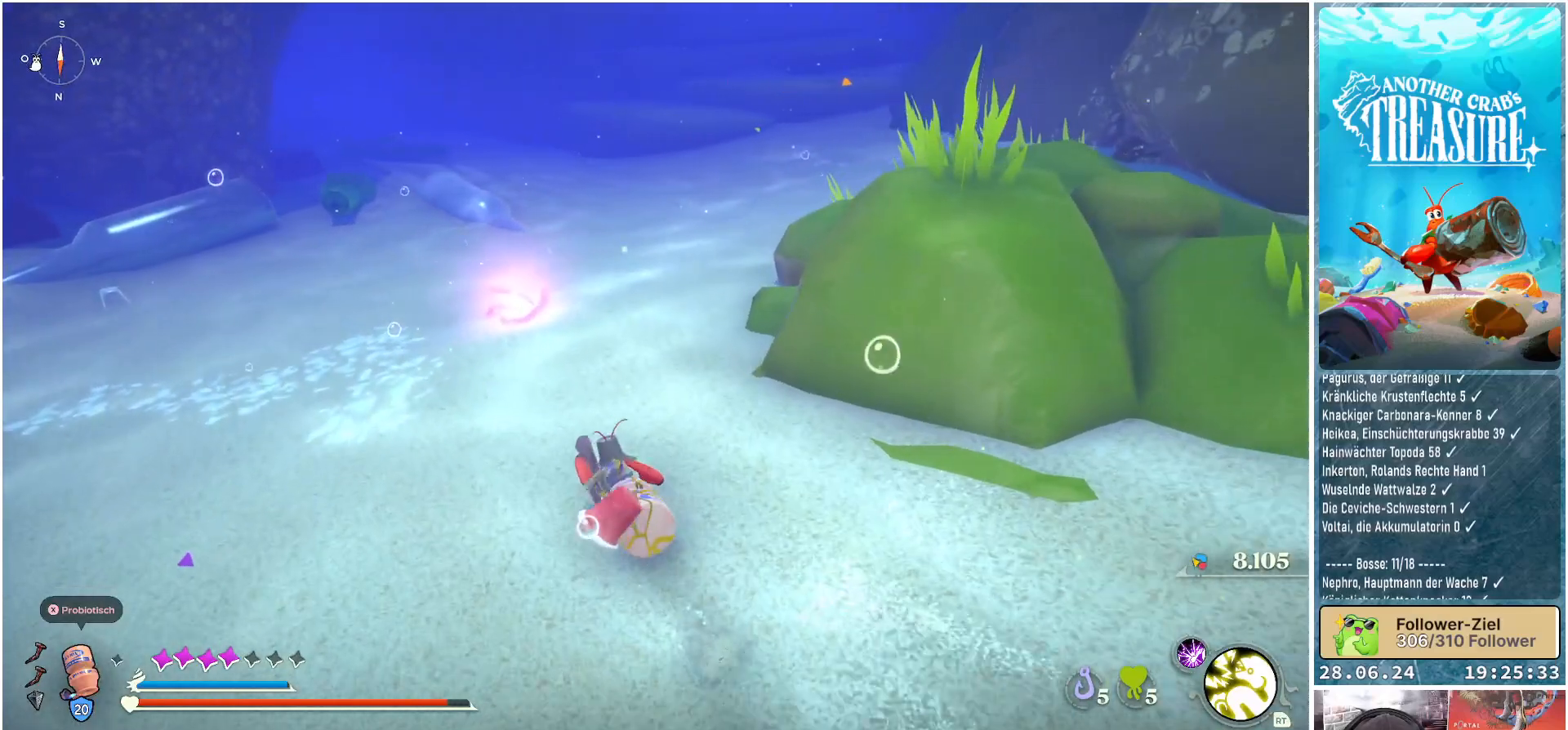
{"buttons": ["B"], "left_stick": "up", "right_stick": "center", "events": []}
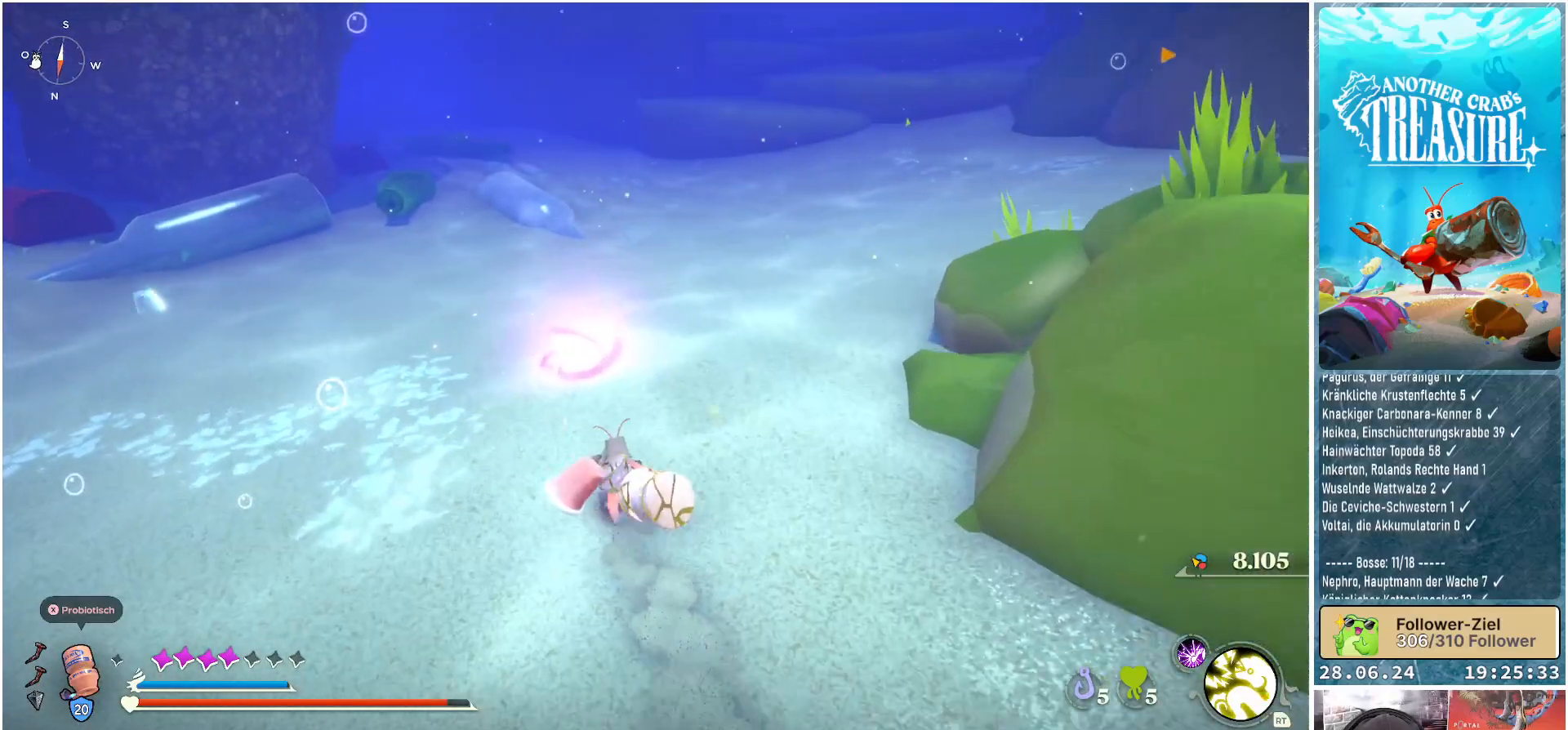
{"buttons": [], "left_stick": "center", "right_stick": "center", "events": [[117, "B", "up"], [467, "left_stick", "center"]]}
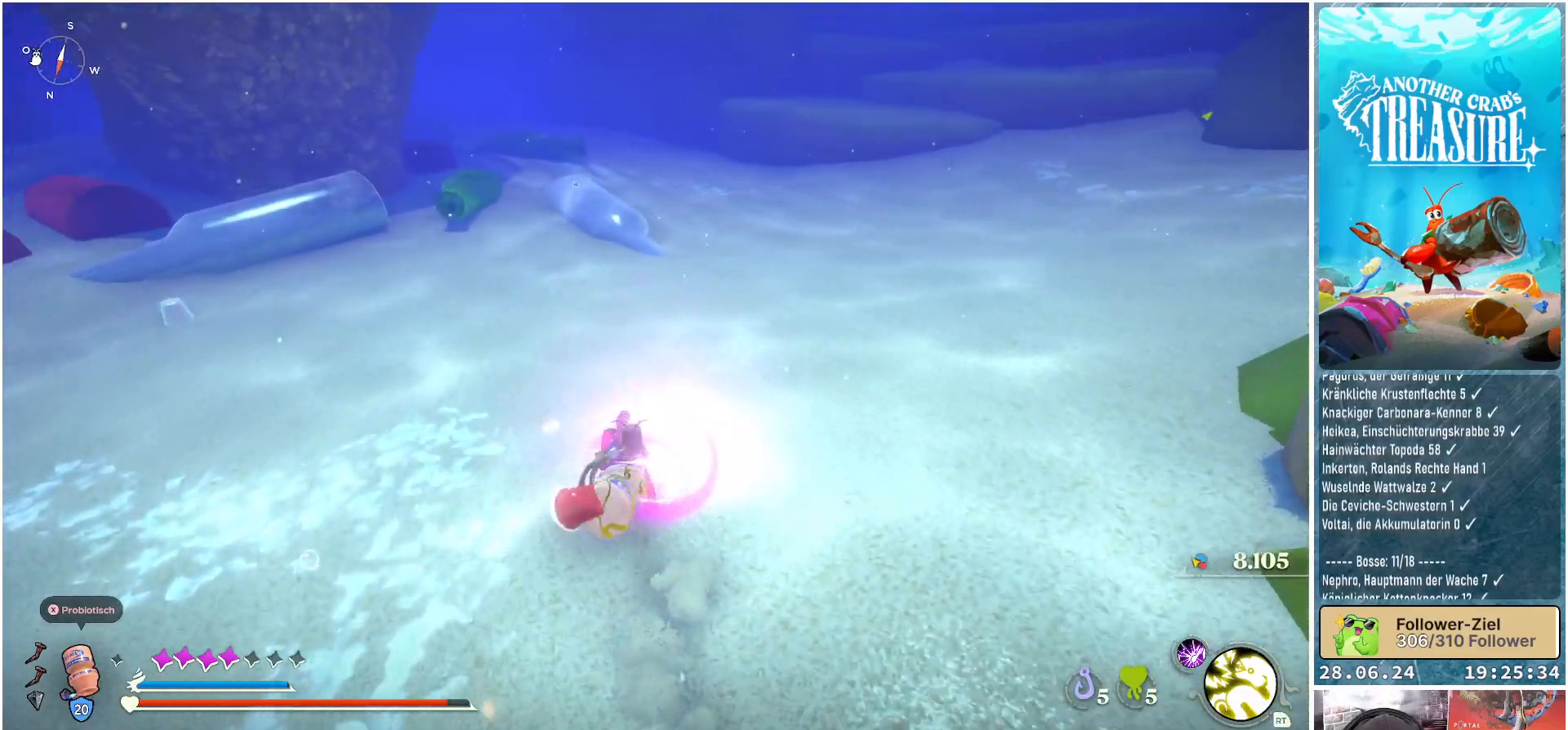
{"buttons": [], "left_stick": "center", "right_stick": "left", "events": [[250, "right_stick", "left"]]}
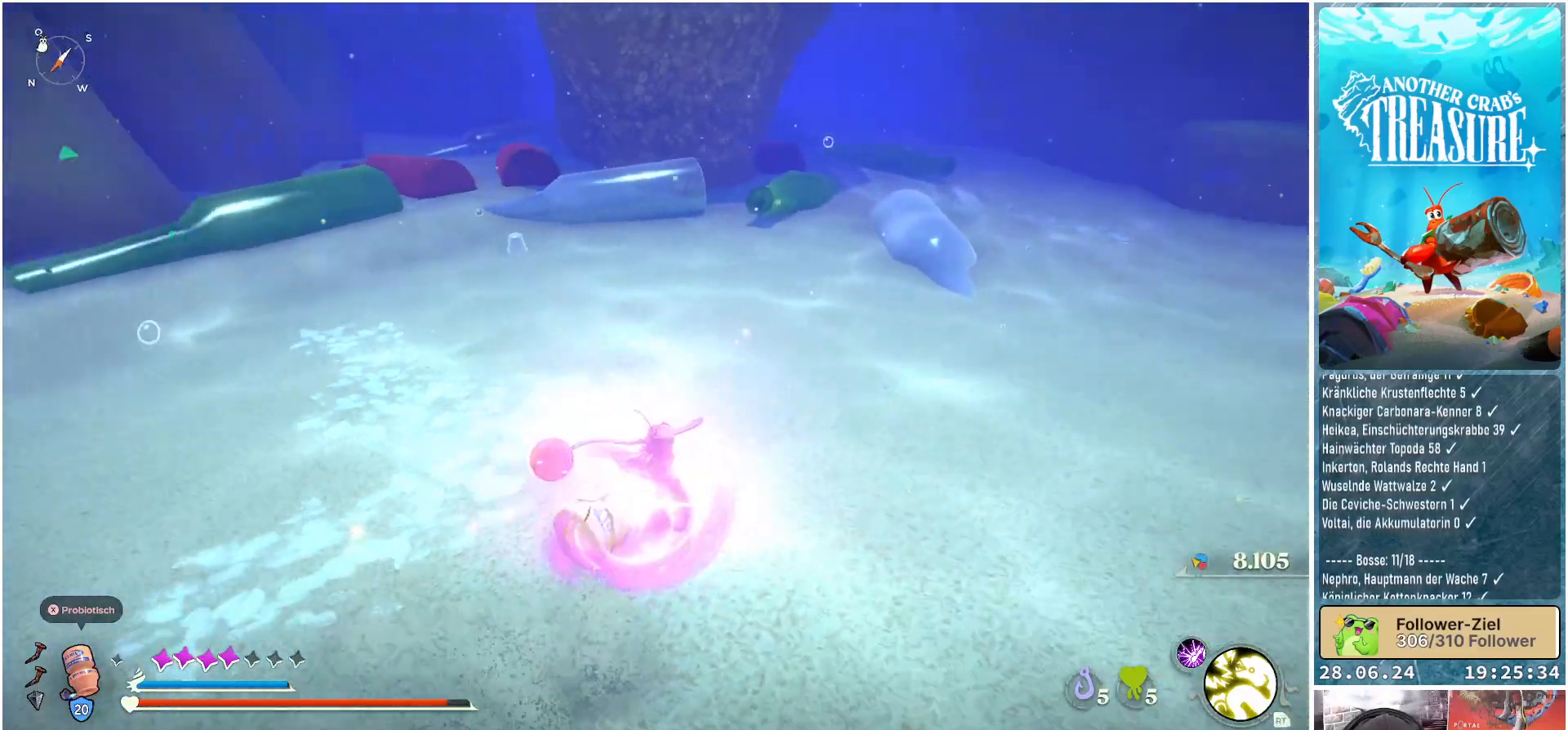
{"buttons": [], "left_stick": "center", "right_stick": "center", "events": [[167, "right_stick", "center"]]}